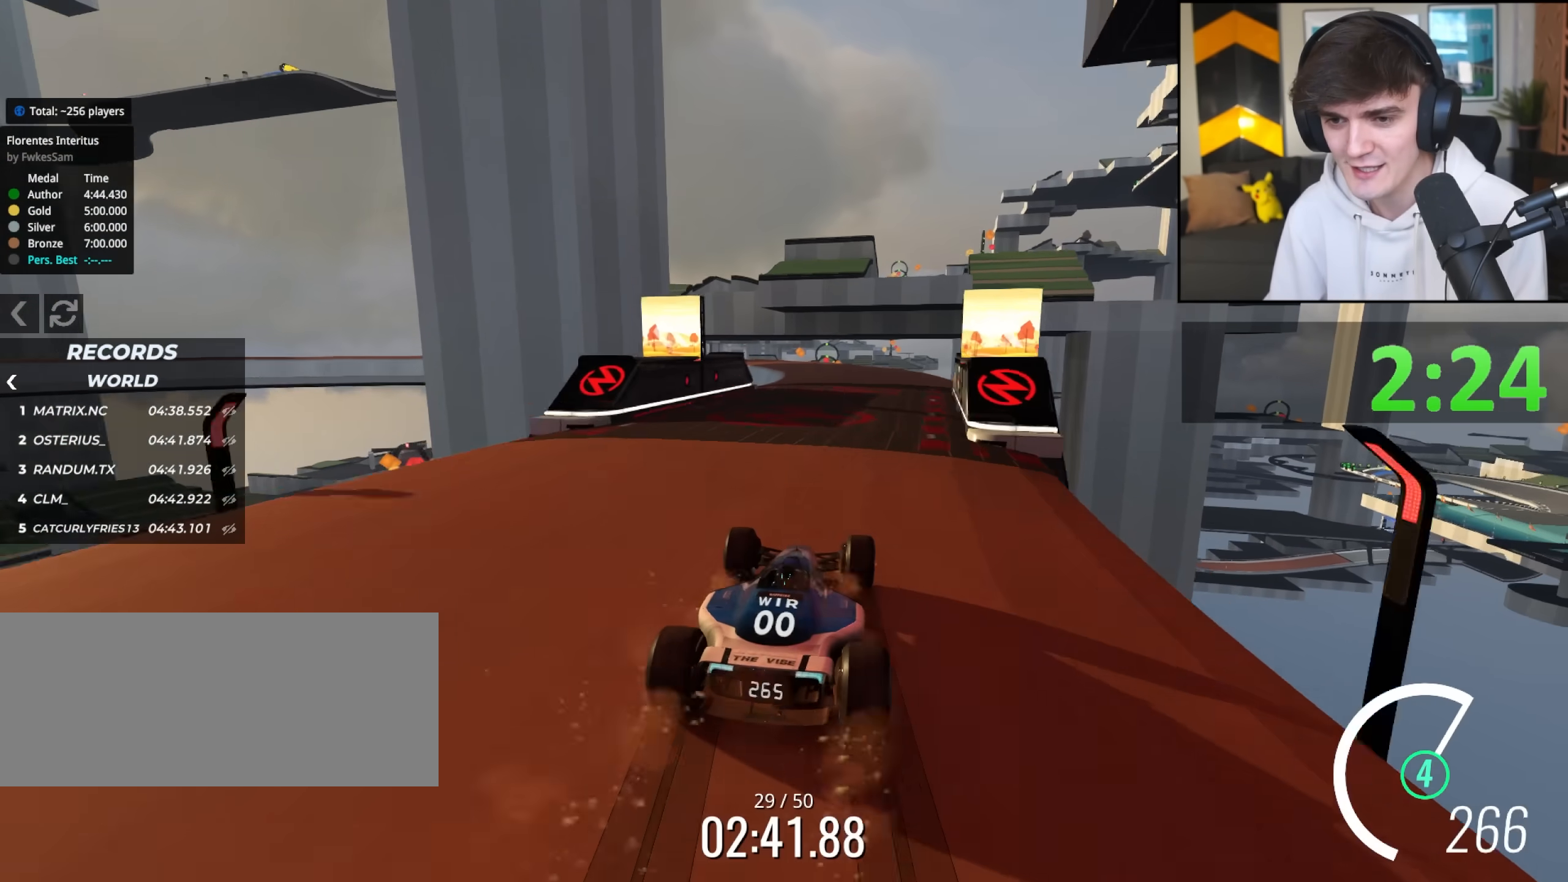
Gameplay with keyboard; each line is a JSON object with the keys held at the frame after it. "events" lists presses ("down") and releases ("up") of "brake", "down", "left", "right" and "up" between this image and that frame as [ms after this image, input, new state], when the widget could be followed in between. No other keys are recorded. Mouse input is not recorded. Key names are as the overlay labels them; some are game actions (e.g. jump) rather than physical keys.
{"keys": ["left"], "events": [[383, "left", "down"], [467, "up", "up"]]}
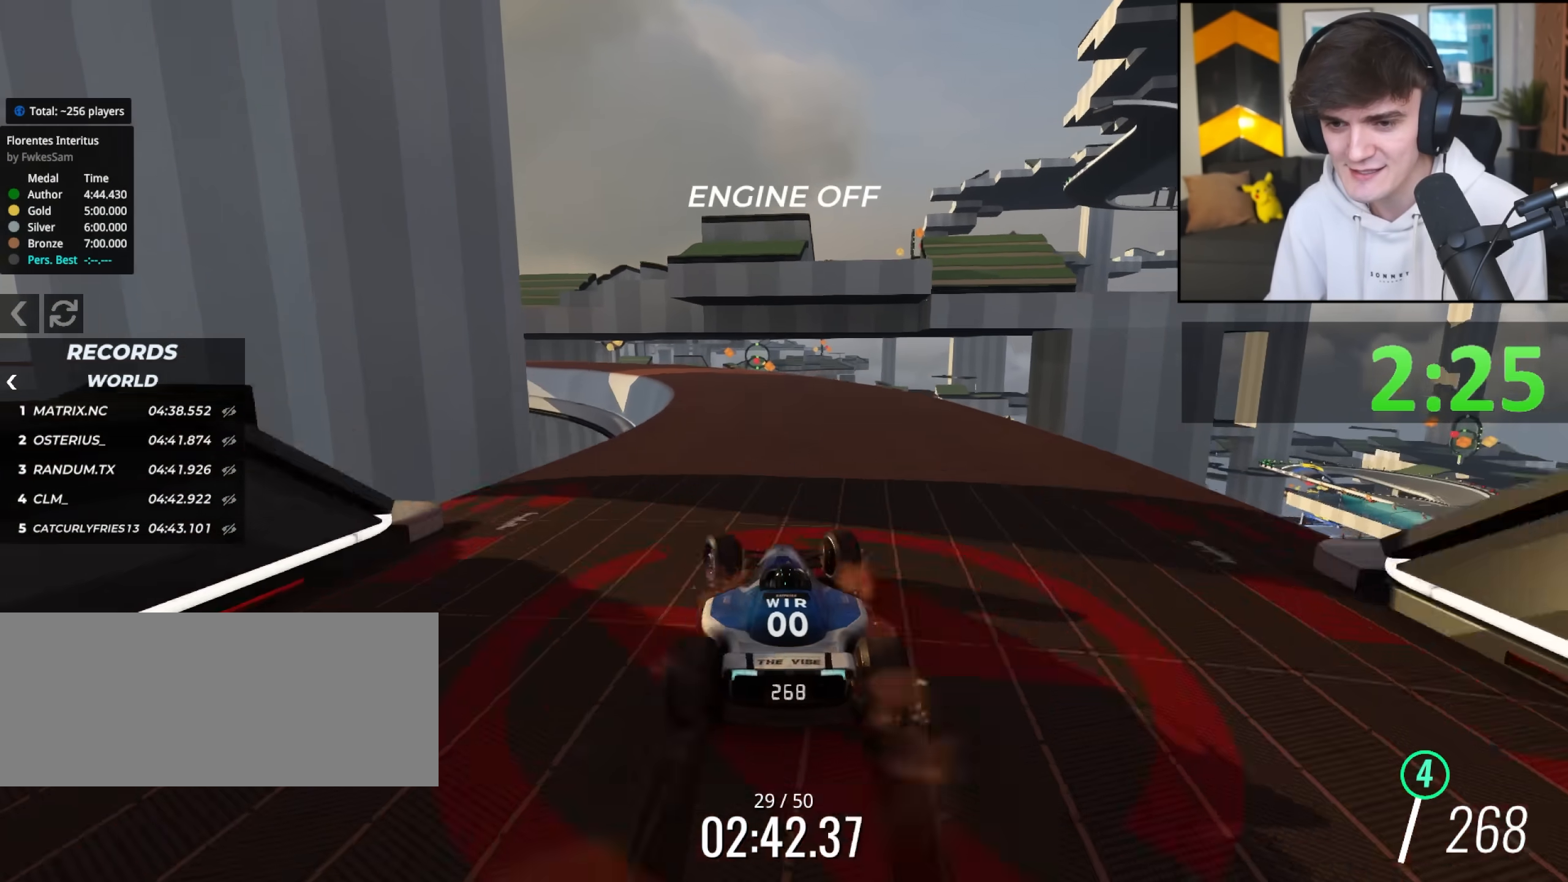
{"keys": ["left", "up"], "events": [[67, "up", "down"], [117, "left", "up"], [350, "left", "down"], [433, "left", "up"], [483, "left", "down"]]}
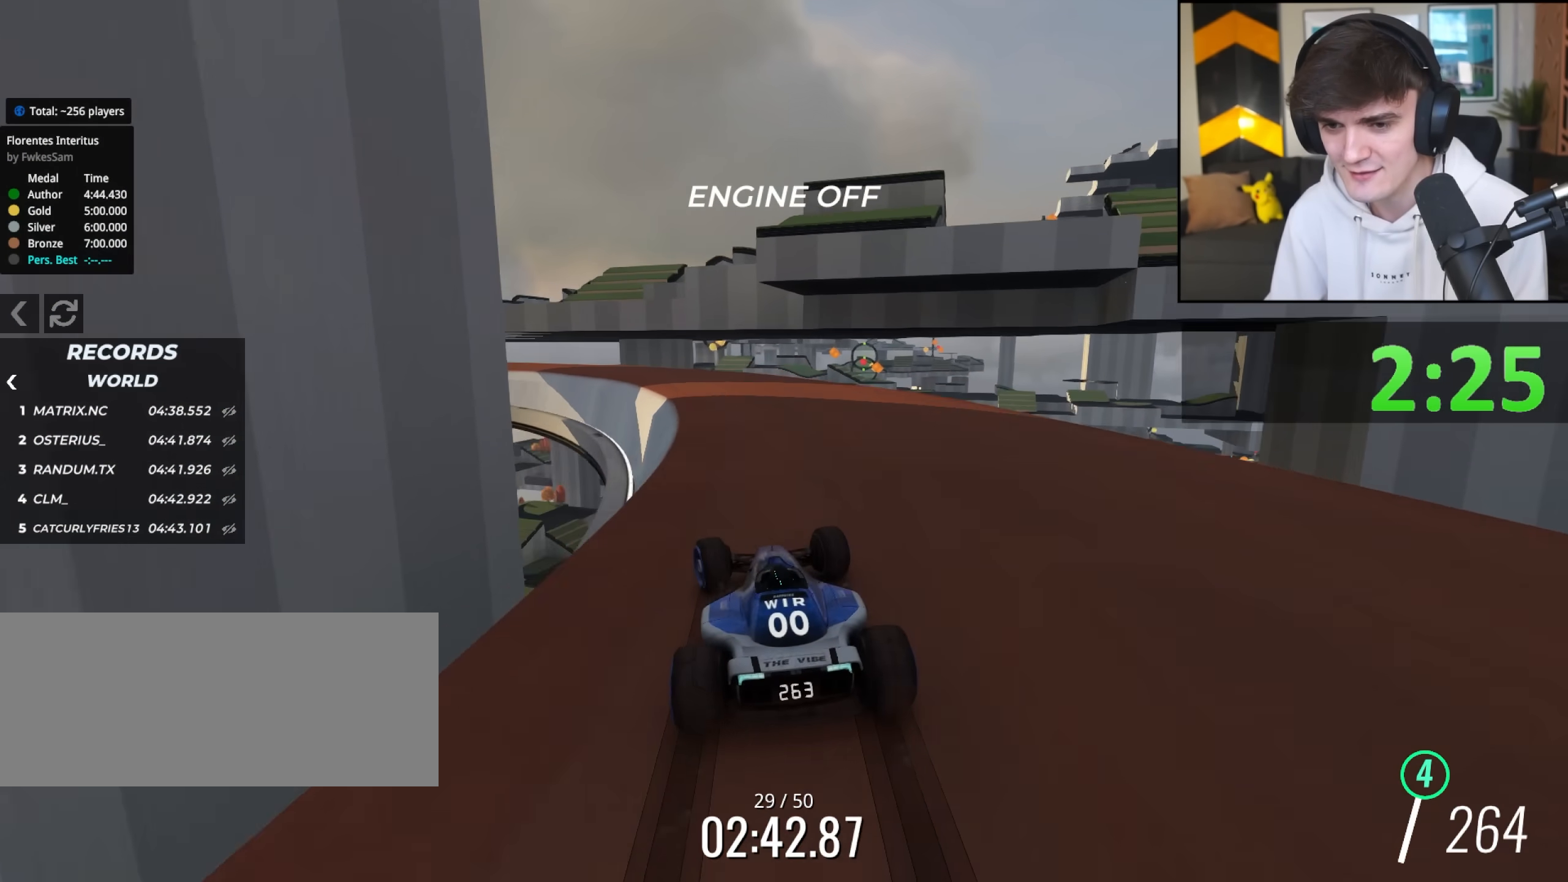
{"keys": ["left", "up"], "events": [[83, "left", "up"], [183, "left", "down"]]}
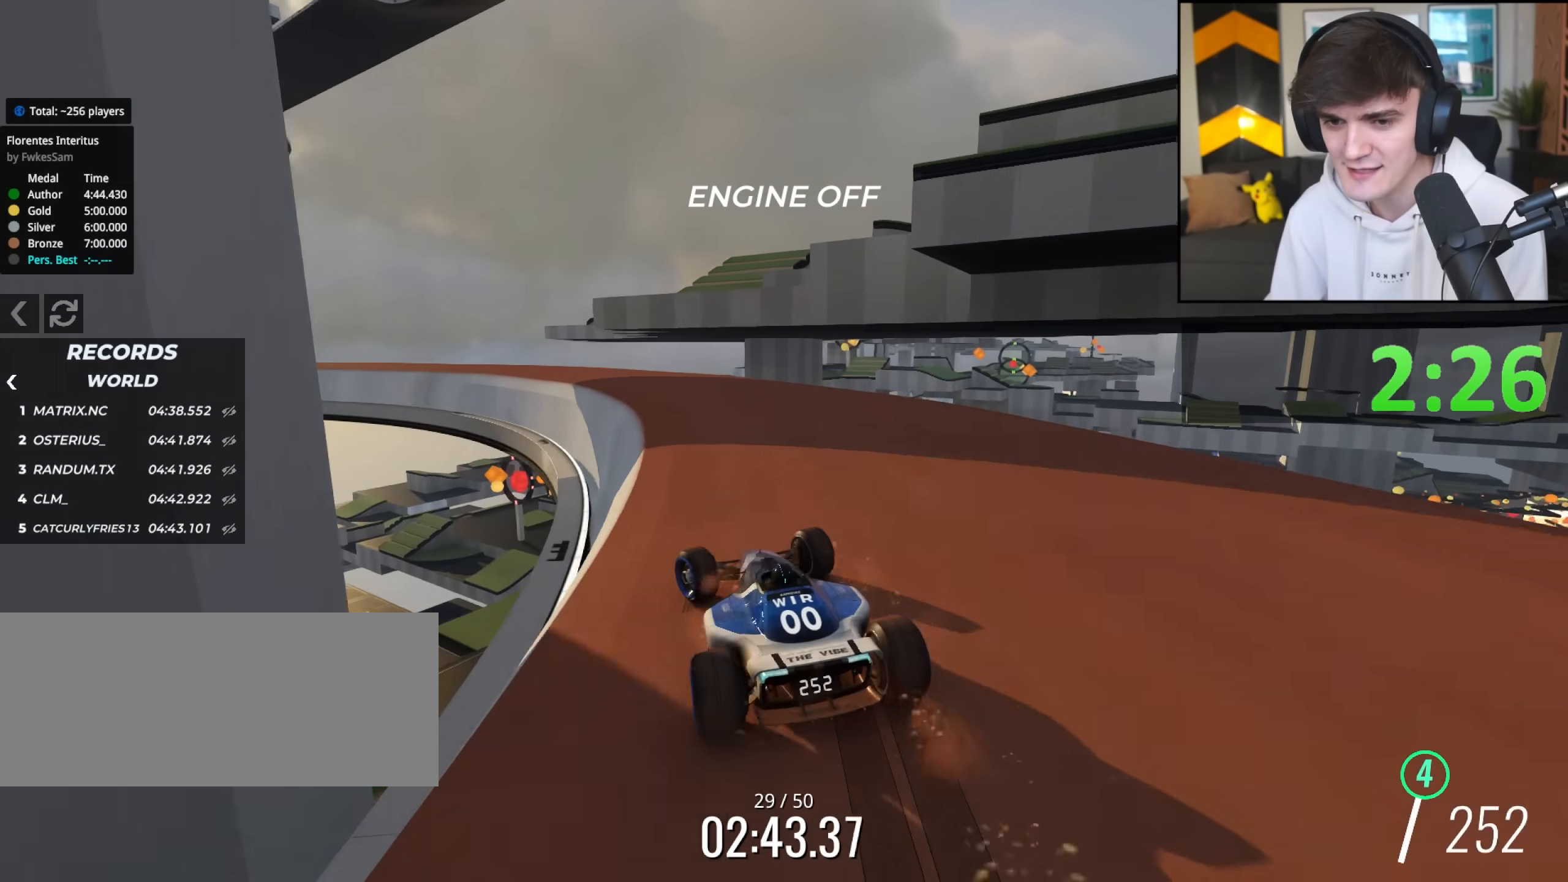
{"keys": ["up"], "events": [[383, "left", "up"], [433, "left", "down"], [467, "left", "up"]]}
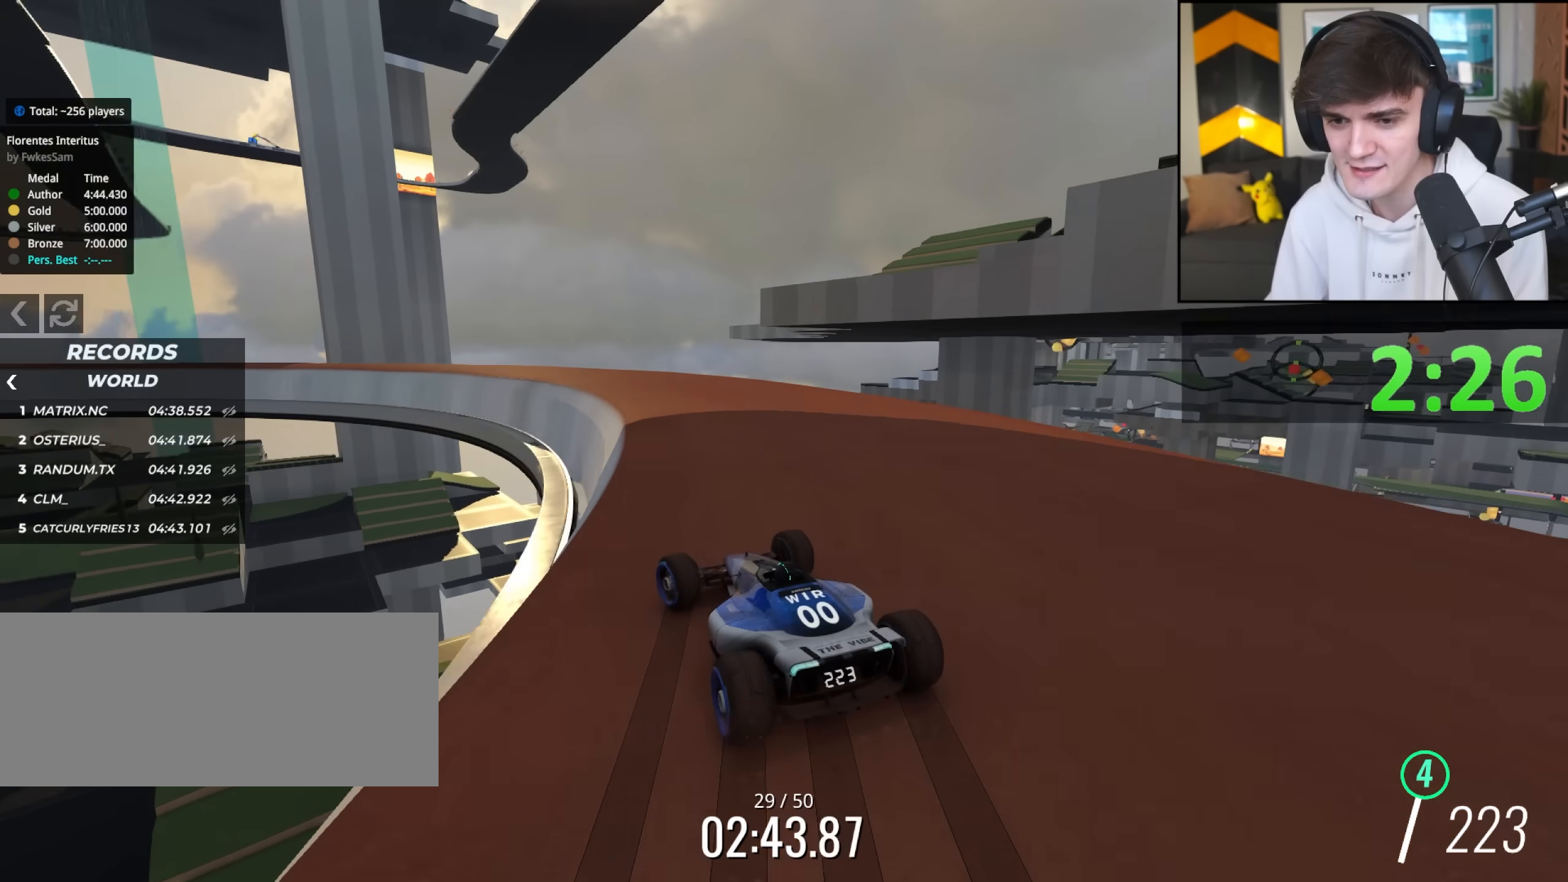
{"keys": ["up"], "events": []}
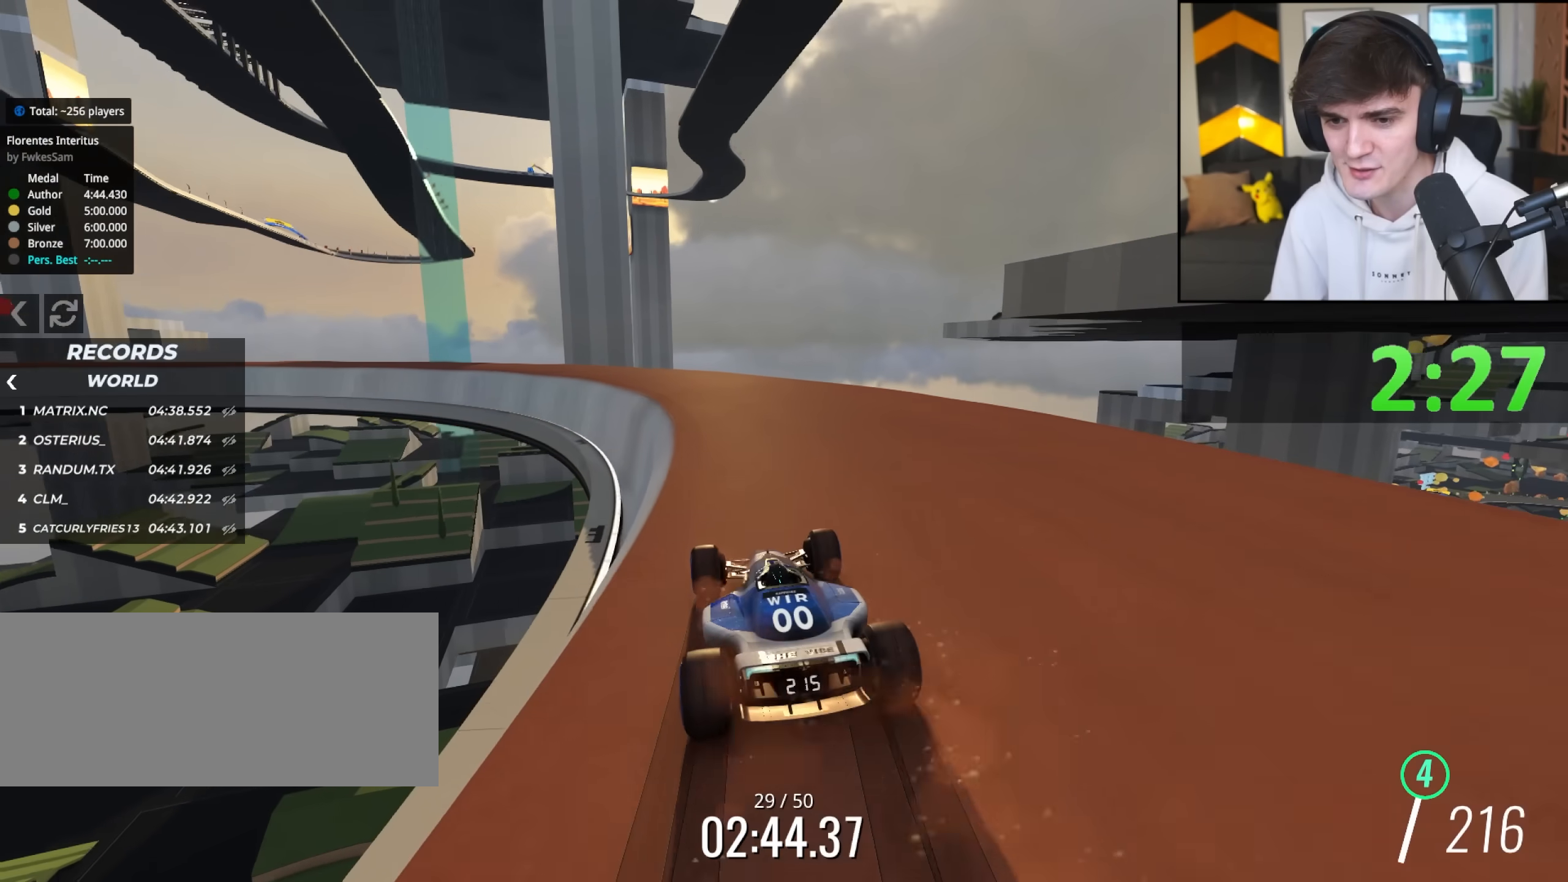
{"keys": ["right", "up"], "events": [[83, "left", "down"], [417, "left", "up"], [500, "right", "down"]]}
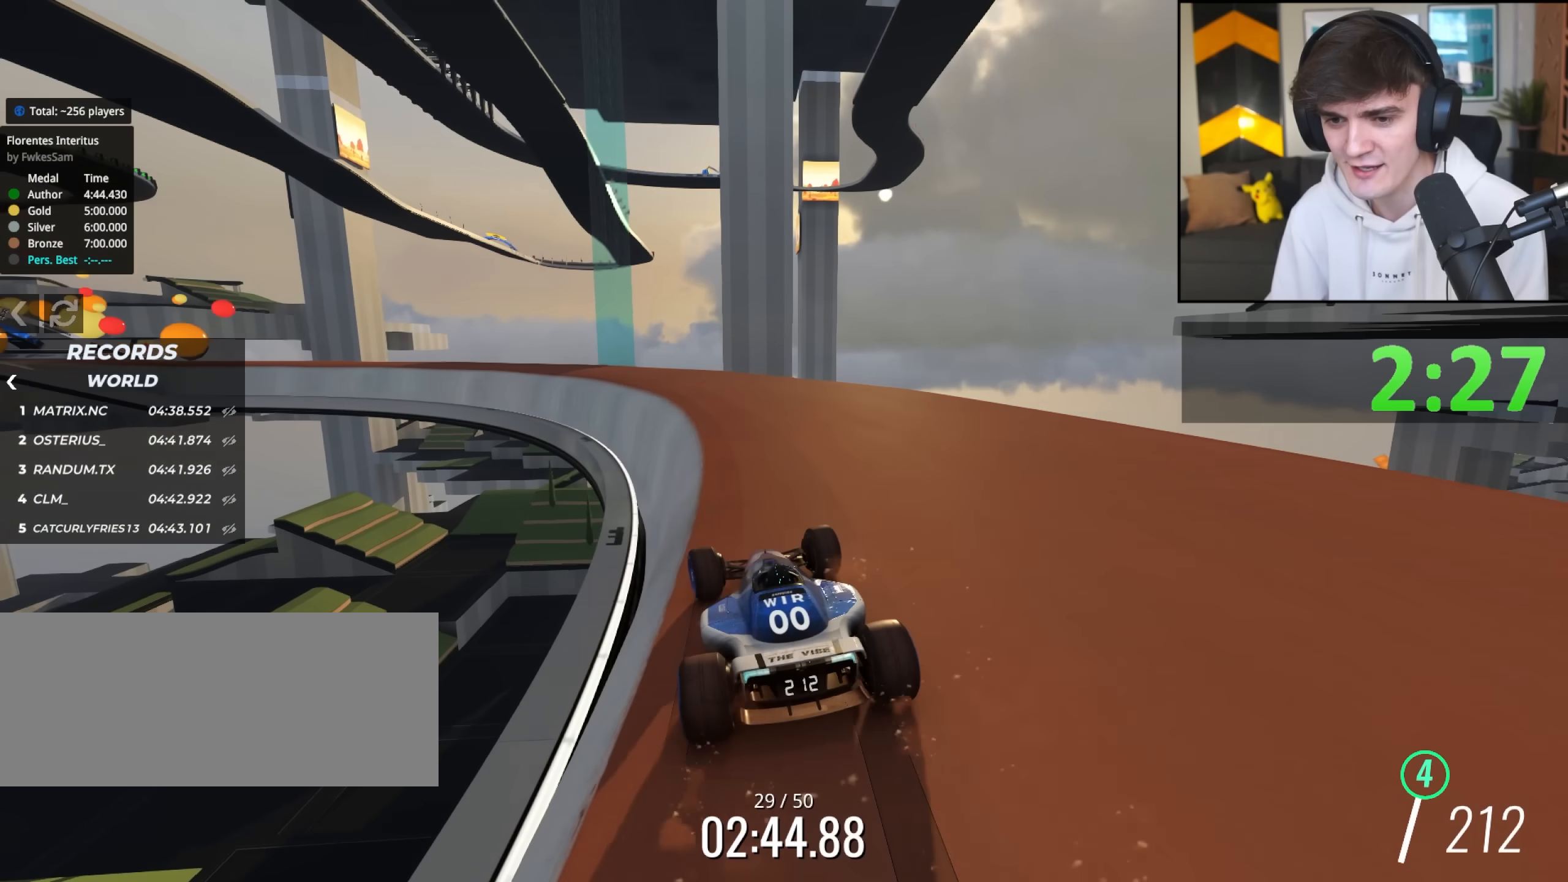
{"keys": ["left", "up"], "events": [[100, "right", "up"], [183, "left", "down"], [333, "left", "up"], [467, "left", "down"]]}
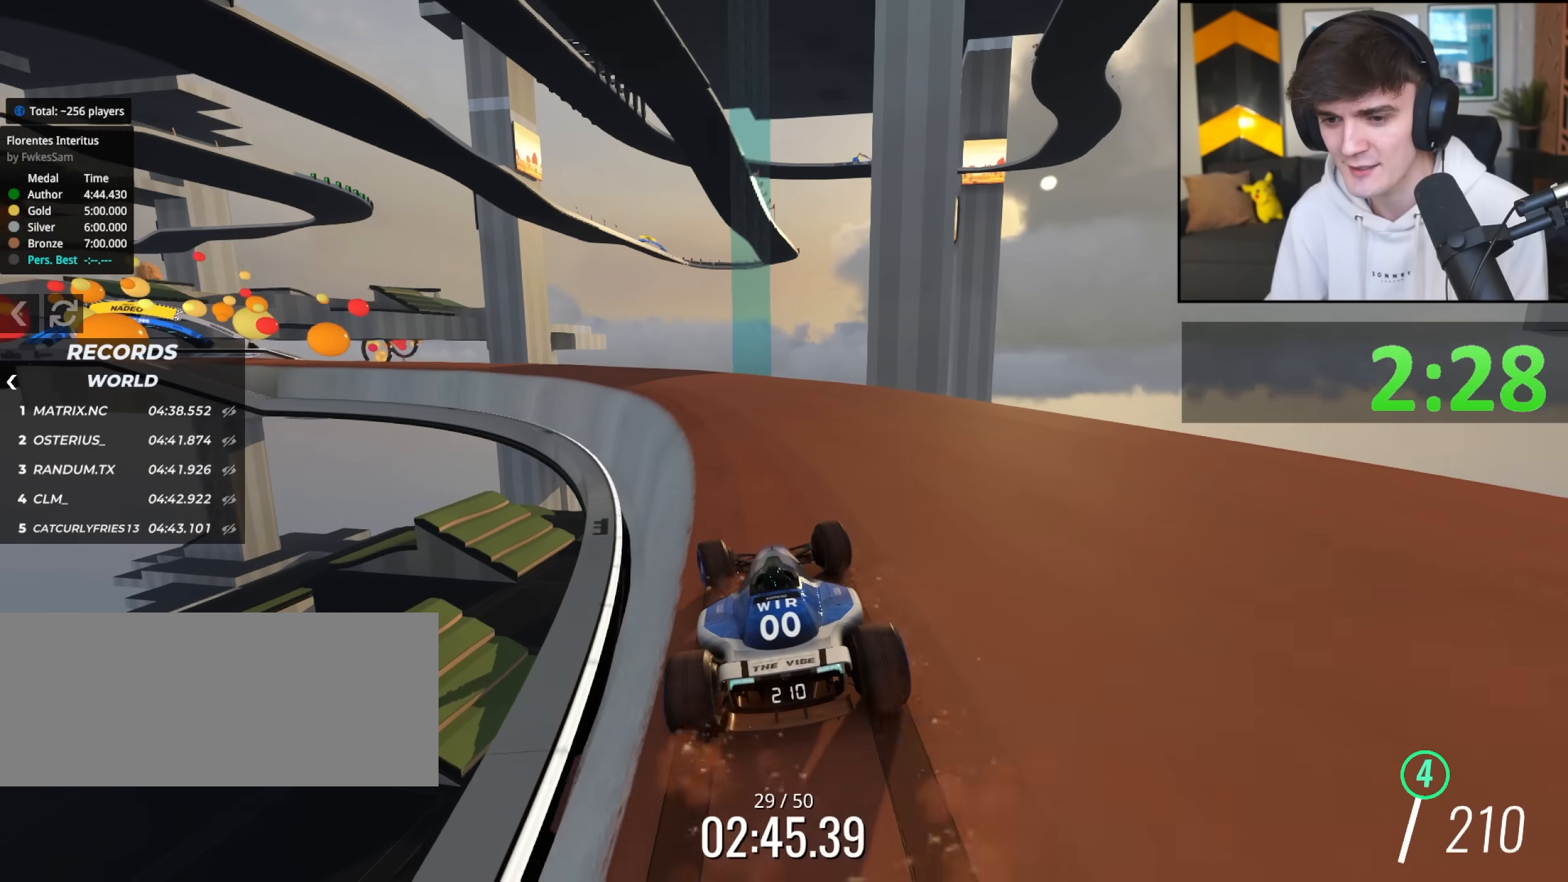
{"keys": ["up"], "events": [[117, "left", "up"], [217, "left", "down"], [300, "left", "up"], [400, "left", "down"], [483, "left", "up"]]}
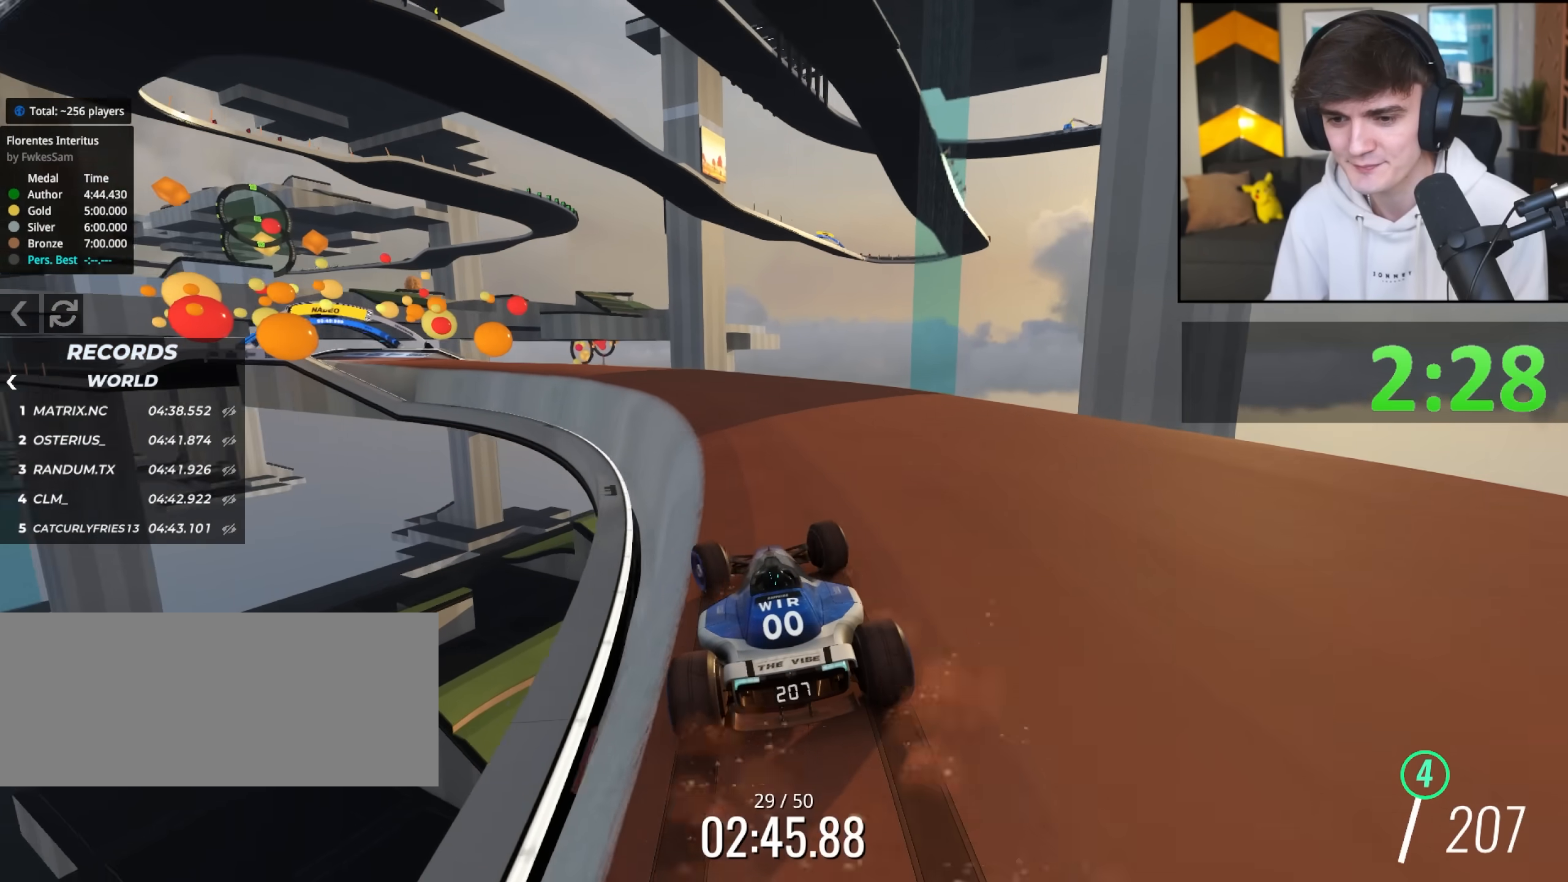
{"keys": ["up"], "events": [[217, "left", "down"], [367, "left", "up"]]}
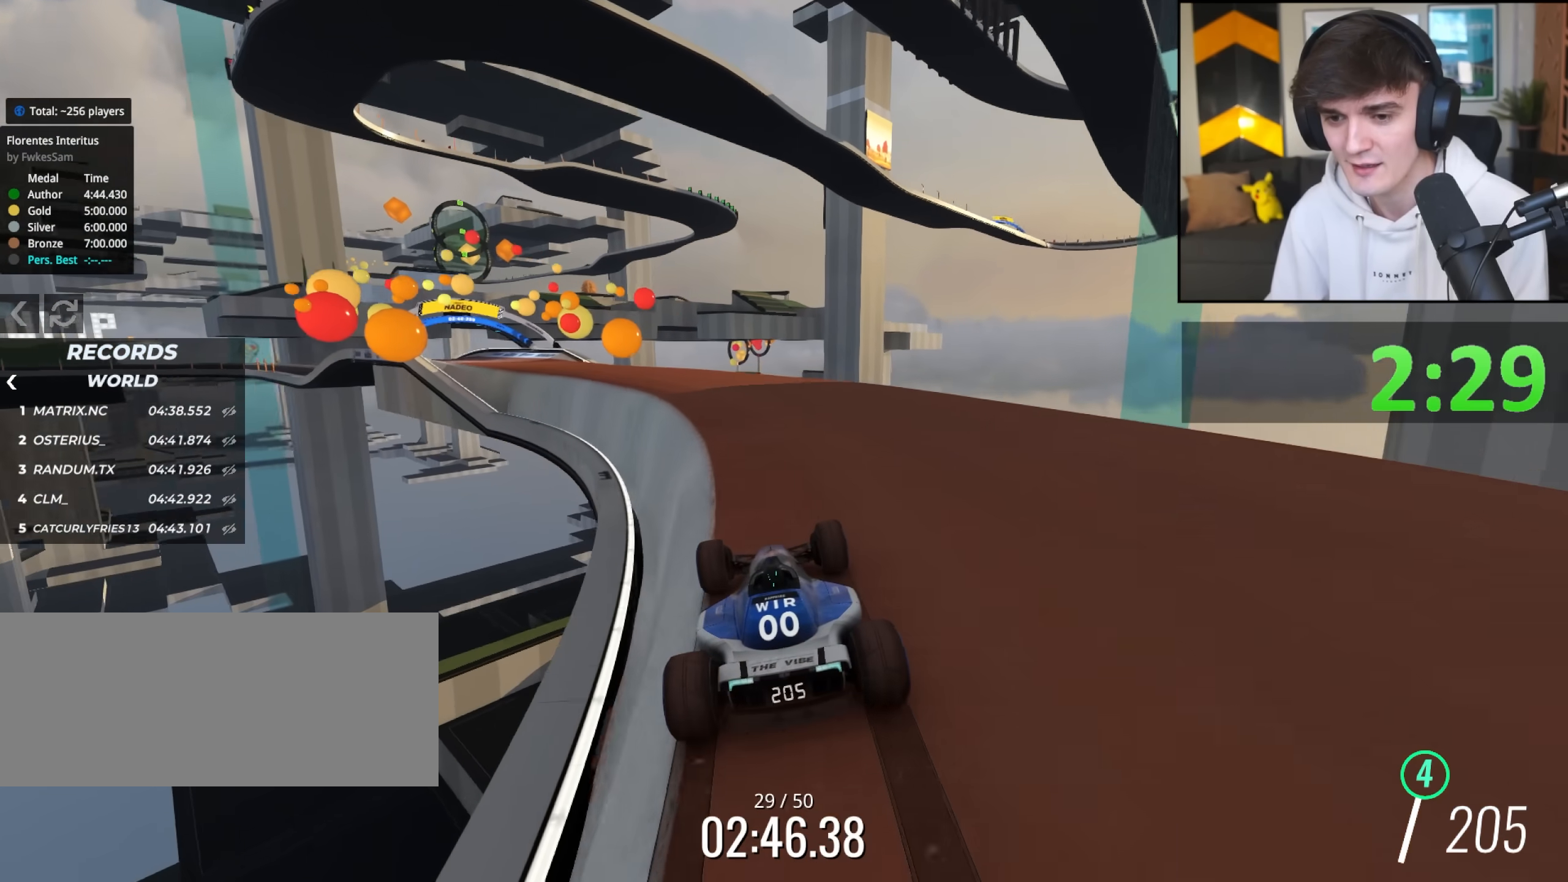
{"keys": ["up"], "events": [[100, "left", "down"], [183, "left", "up"], [333, "left", "down"], [417, "left", "up"]]}
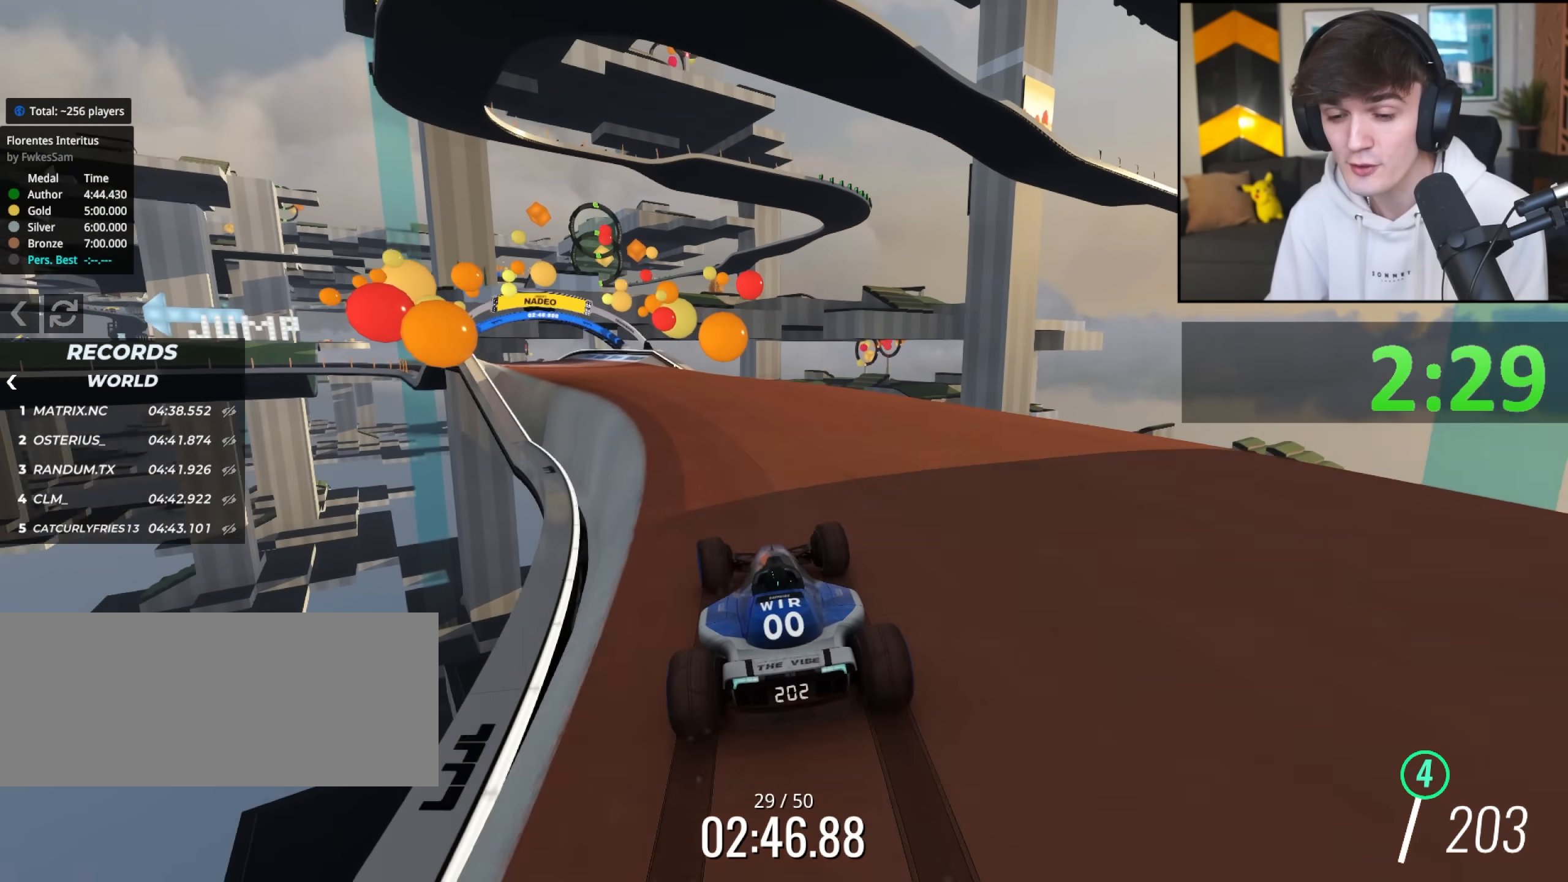
{"keys": ["up"], "events": [[17, "left", "down"], [117, "left", "up"], [250, "left", "down"], [300, "left", "up"], [433, "left", "down"], [483, "left", "up"]]}
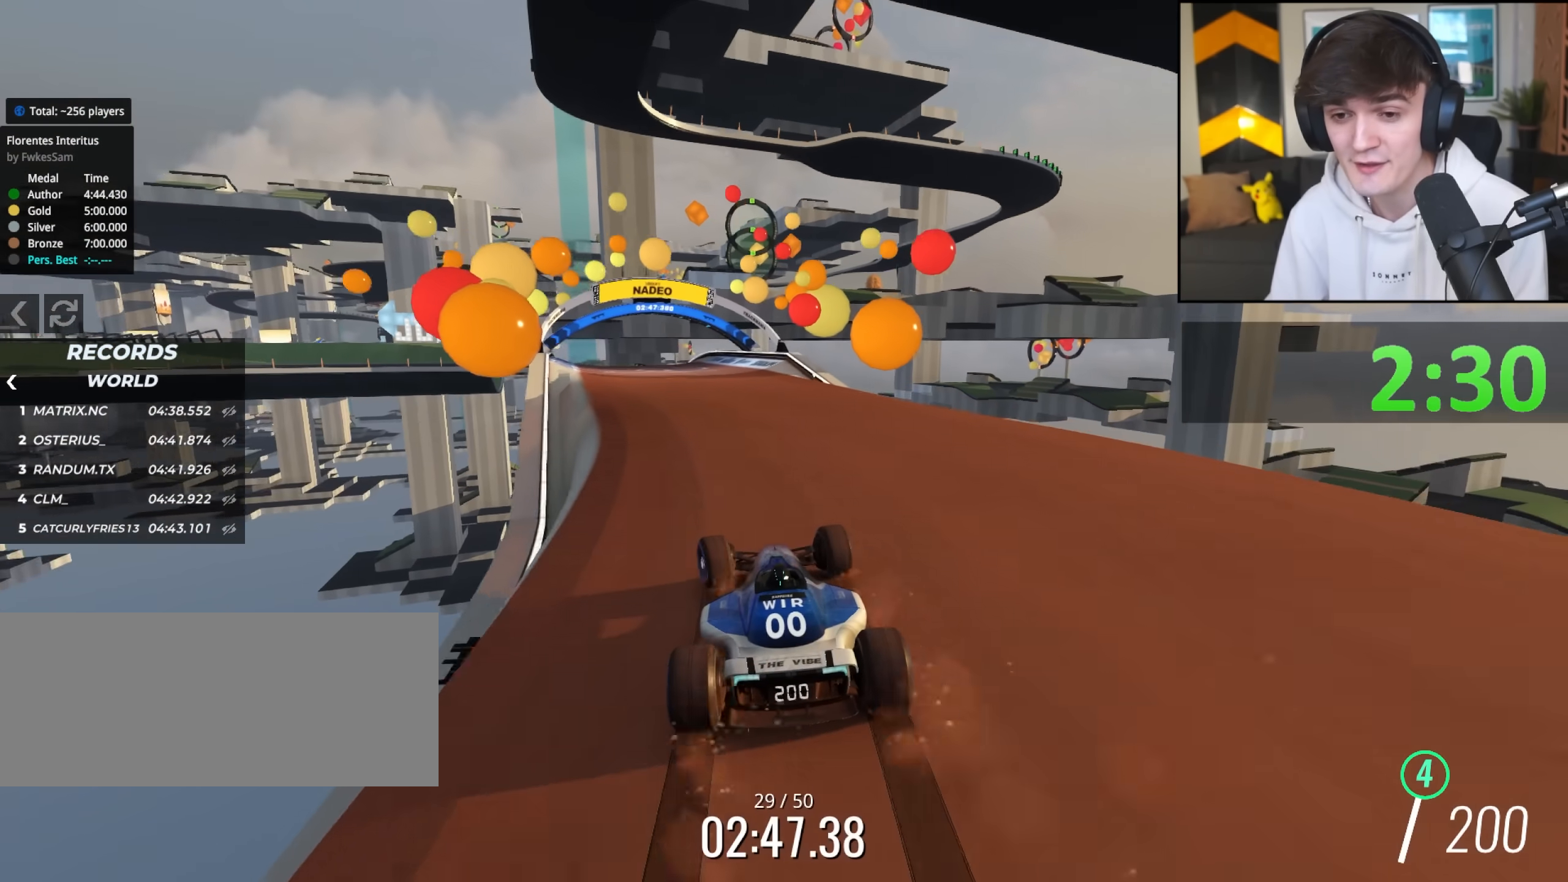
{"keys": ["up"], "events": [[133, "left", "down"], [217, "left", "up"]]}
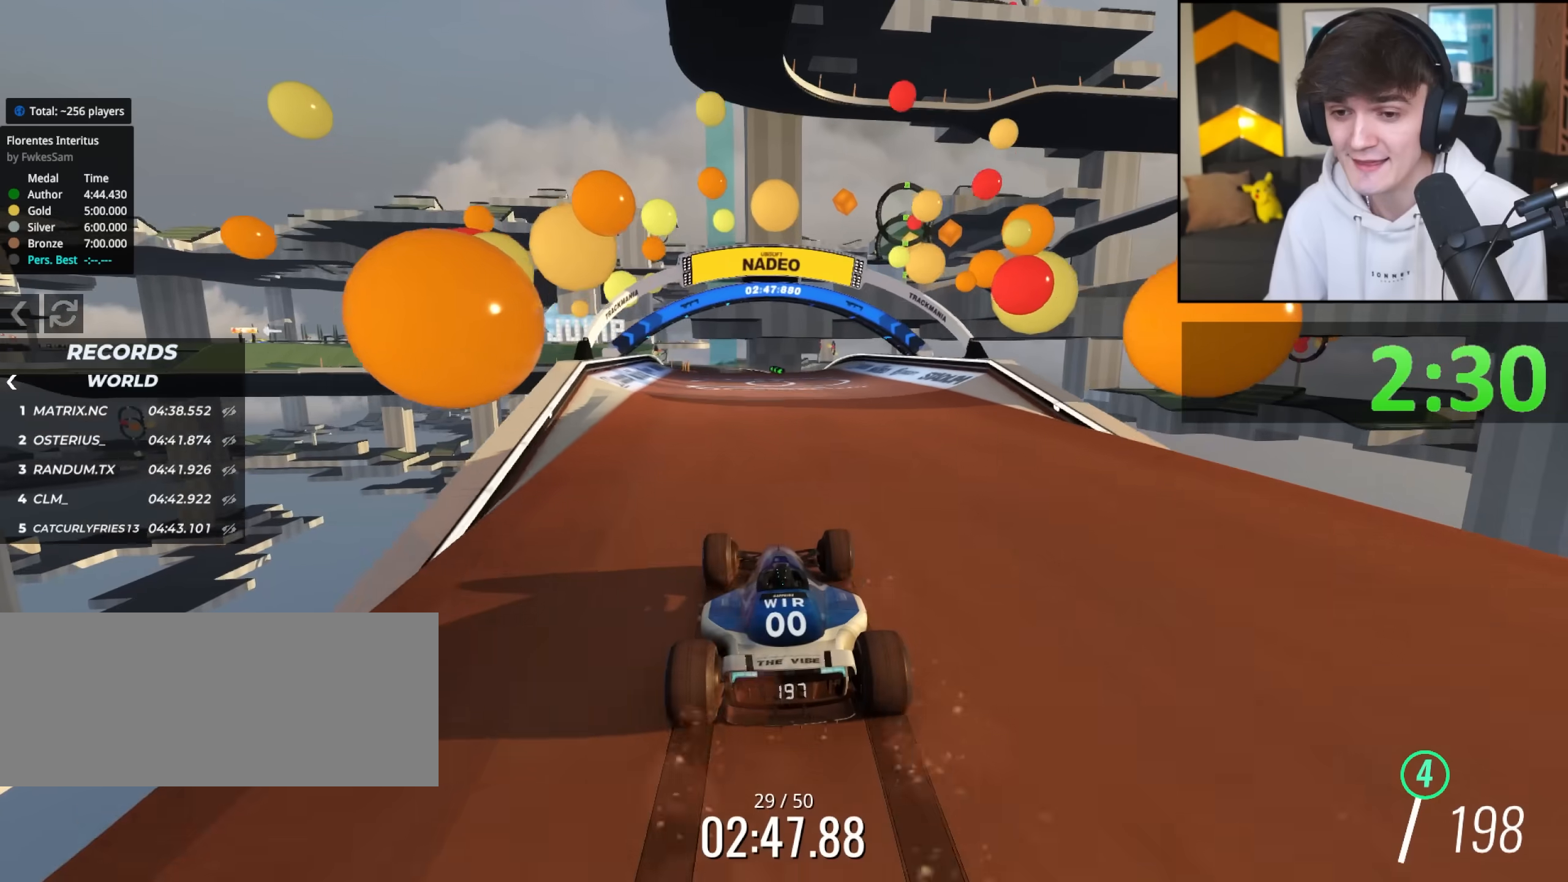
{"keys": ["up"], "events": [[50, "left", "down"], [150, "left", "up"]]}
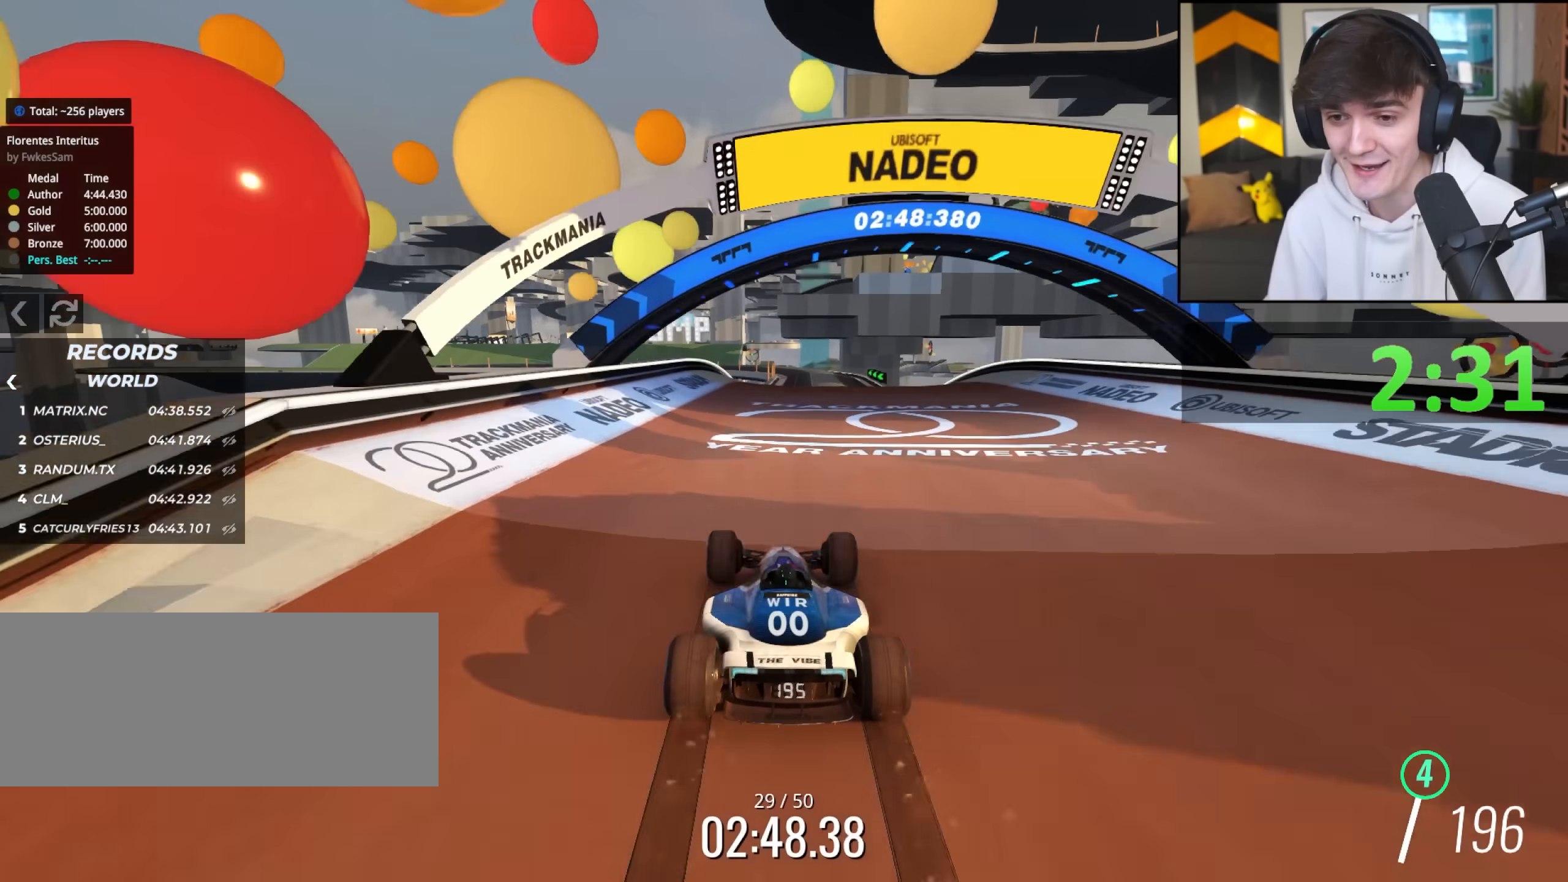
{"keys": ["up"], "events": [[67, "right", "down"], [200, "right", "up"], [350, "left", "down"], [433, "left", "up"]]}
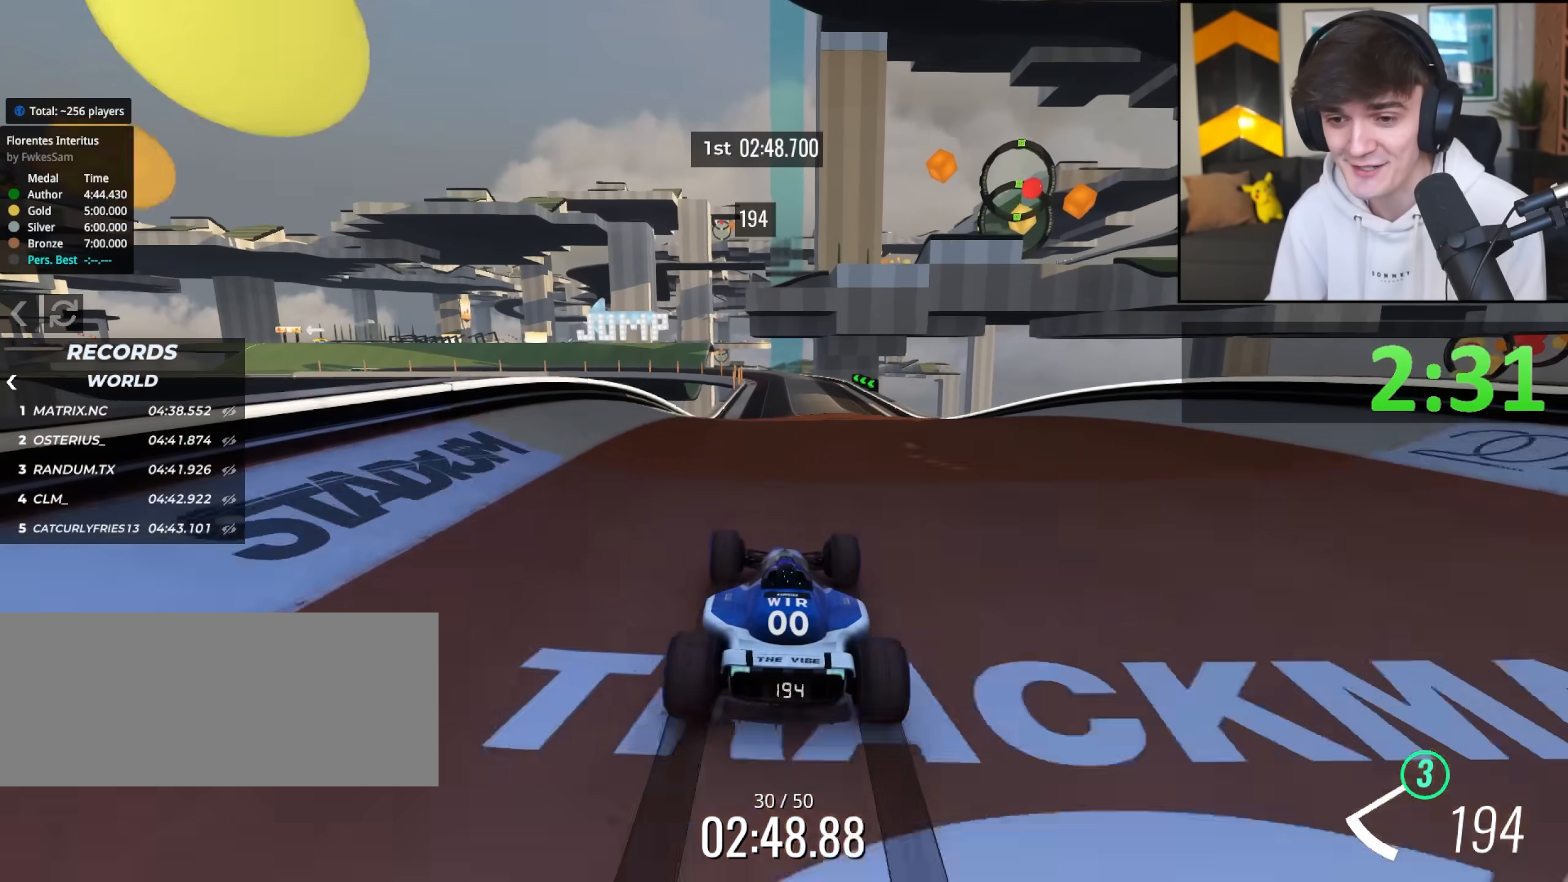
{"keys": ["up"], "events": []}
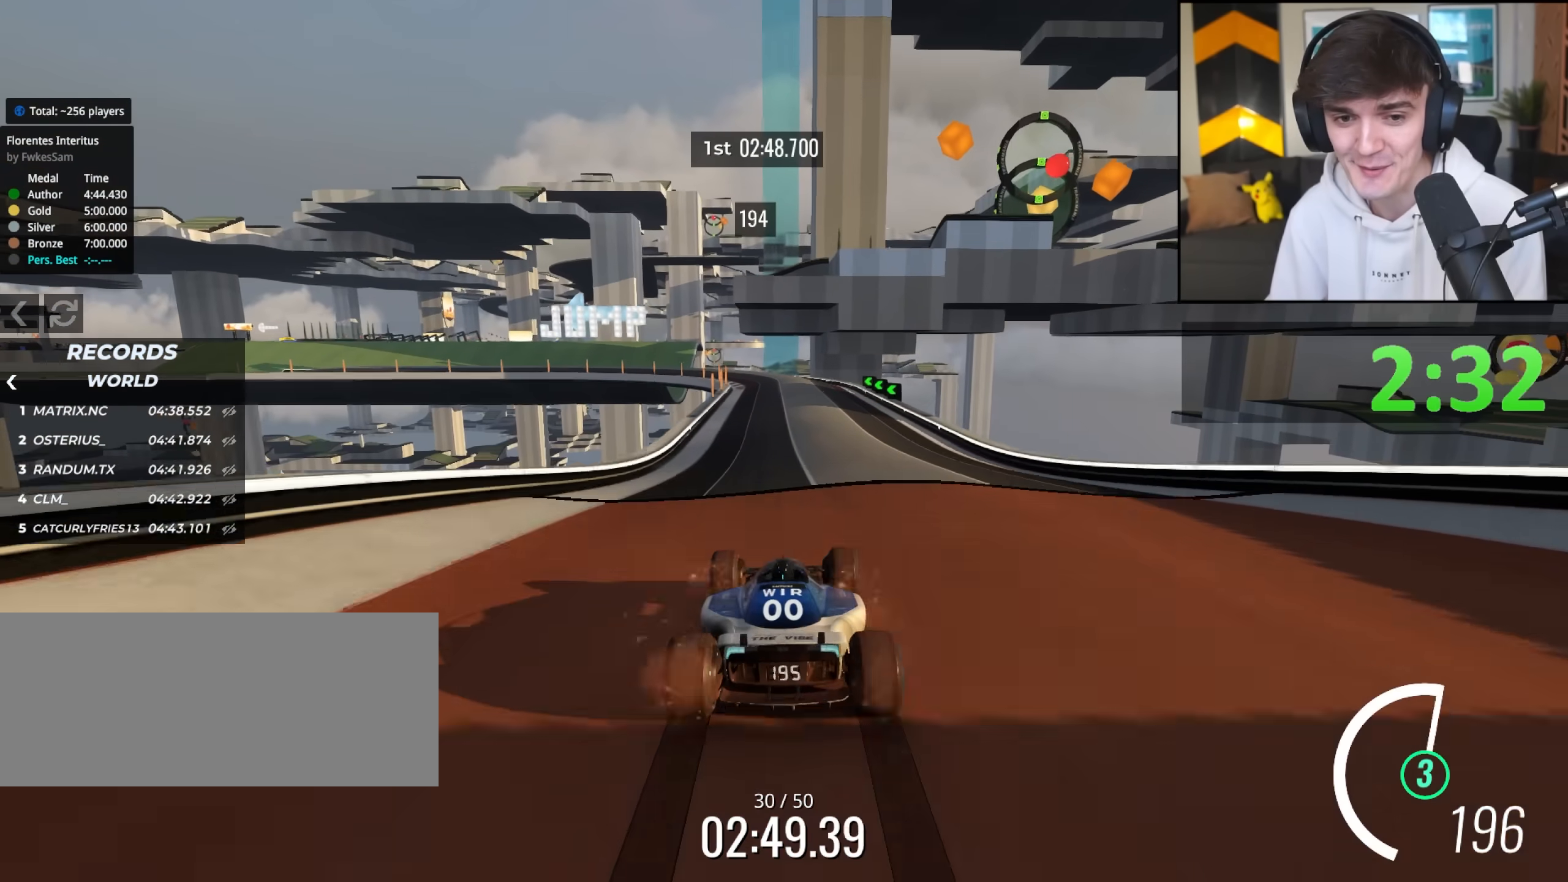
{"keys": ["up"], "events": []}
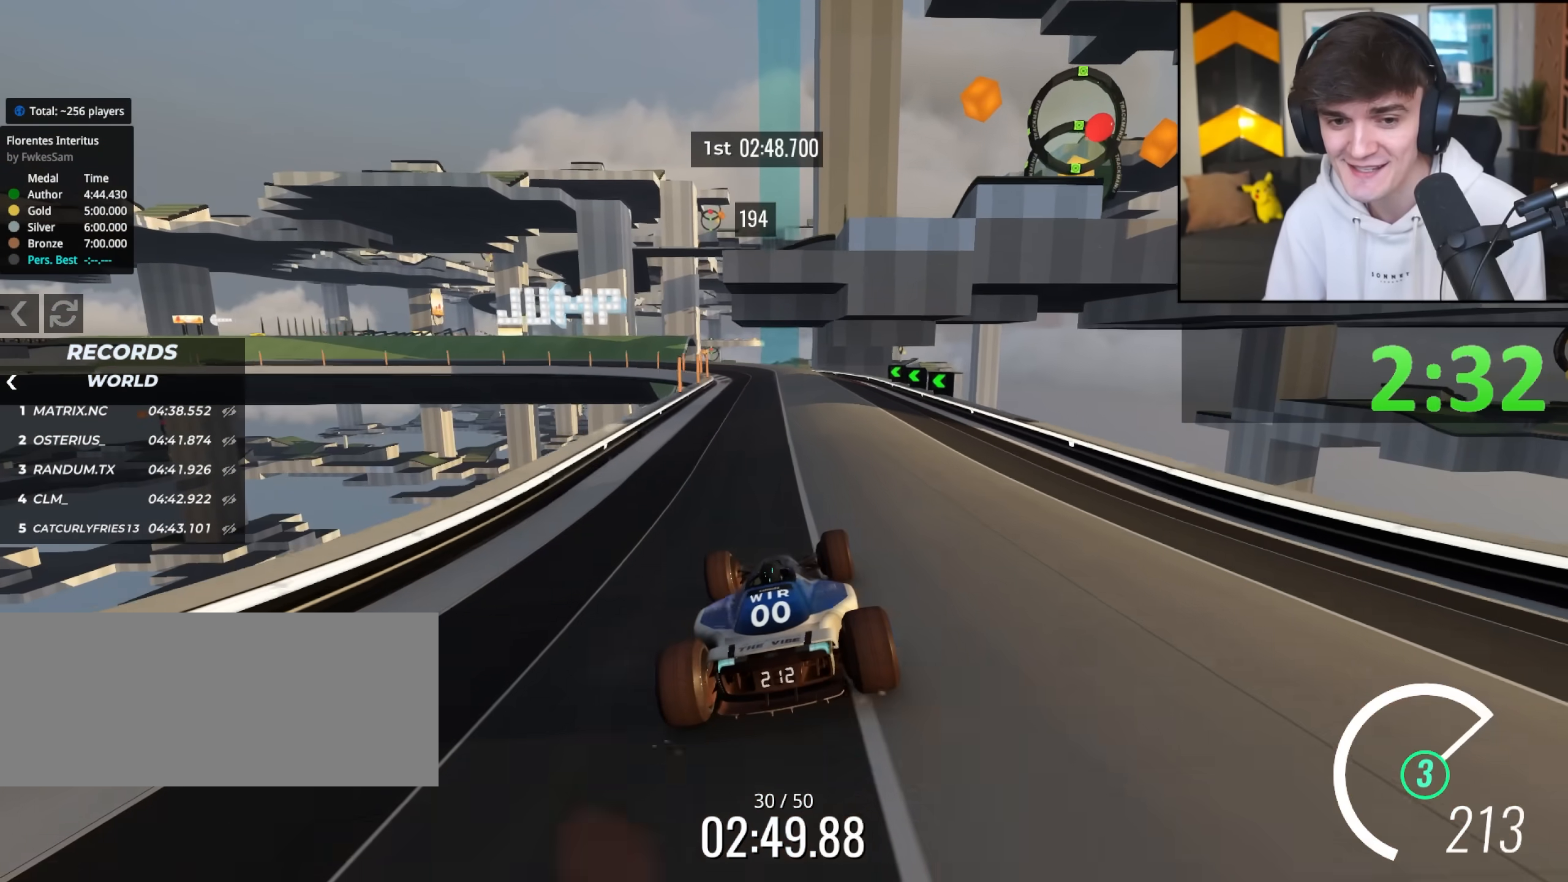
{"keys": ["up"], "events": []}
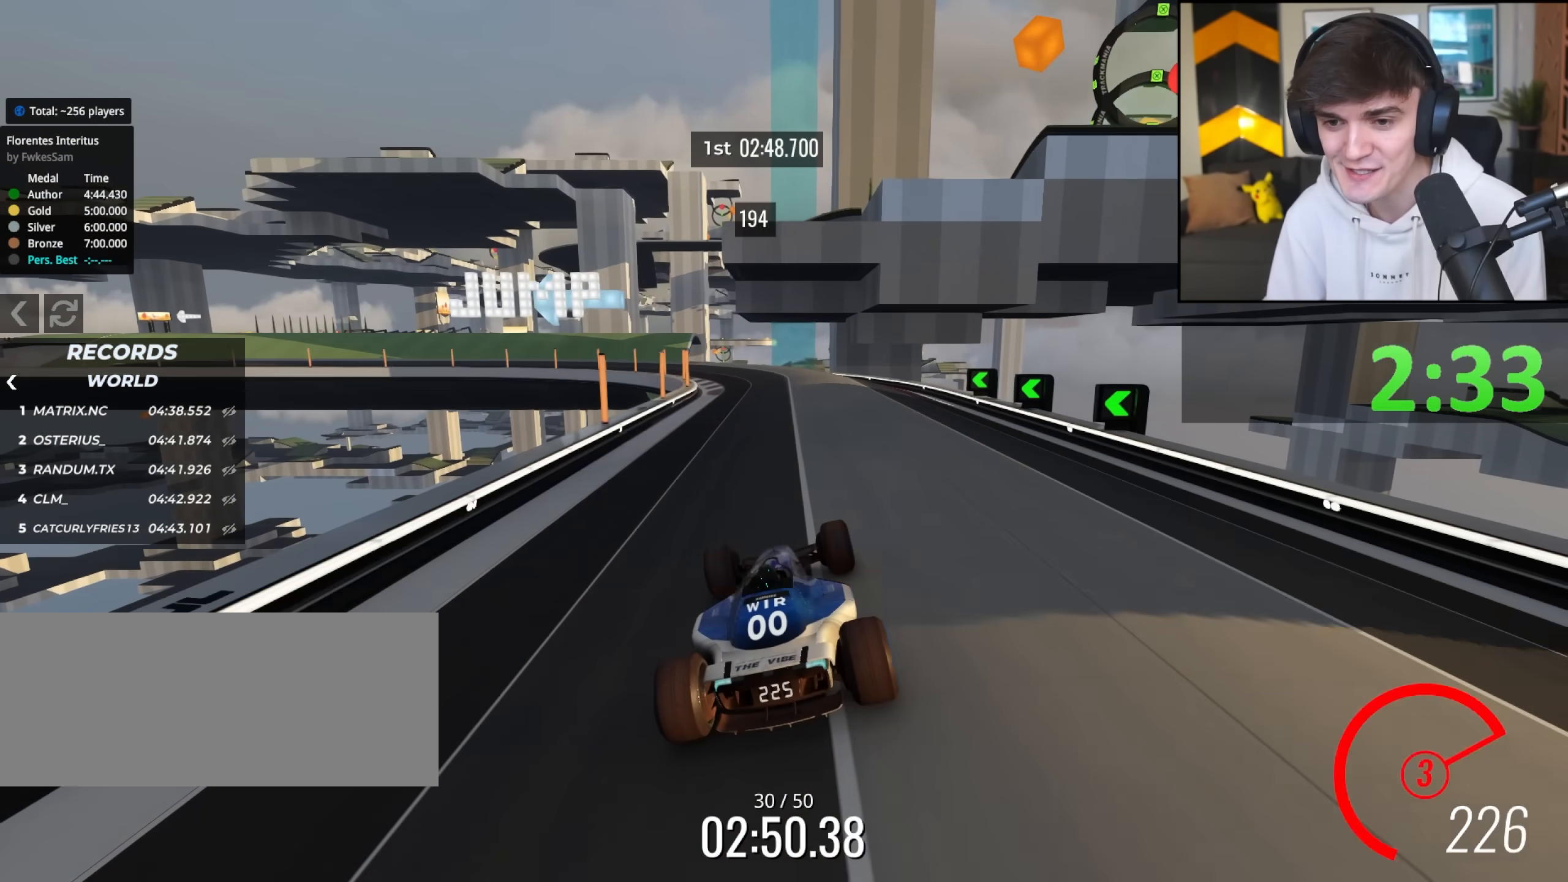
{"keys": ["left", "up"], "events": [[400, "left", "down"]]}
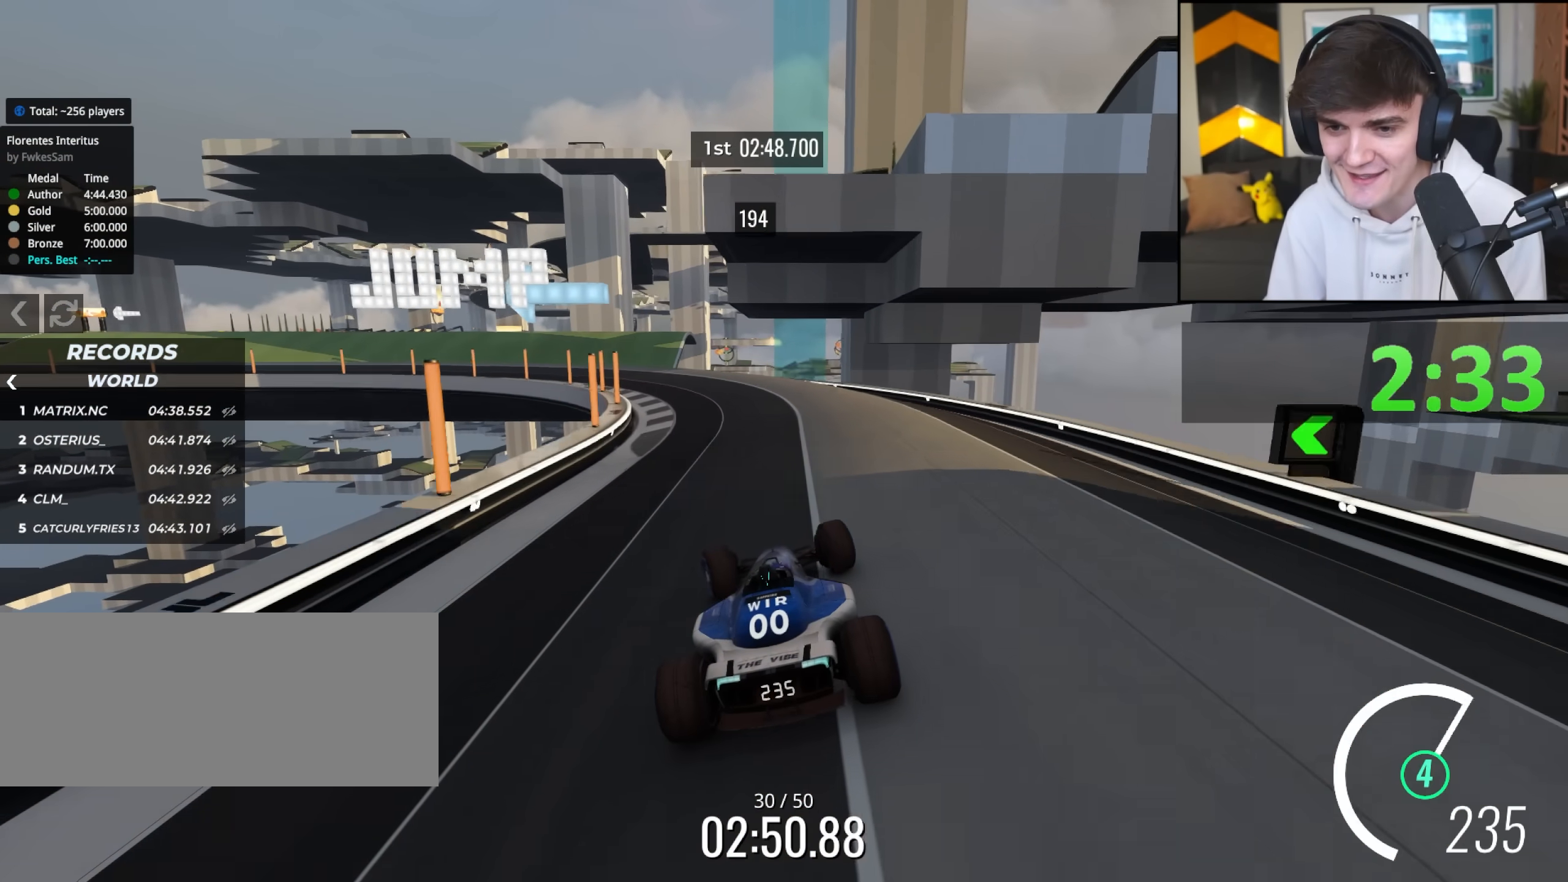
{"keys": ["left", "up"], "events": [[200, "left", "up"], [283, "left", "down"], [383, "left", "up"], [467, "left", "down"]]}
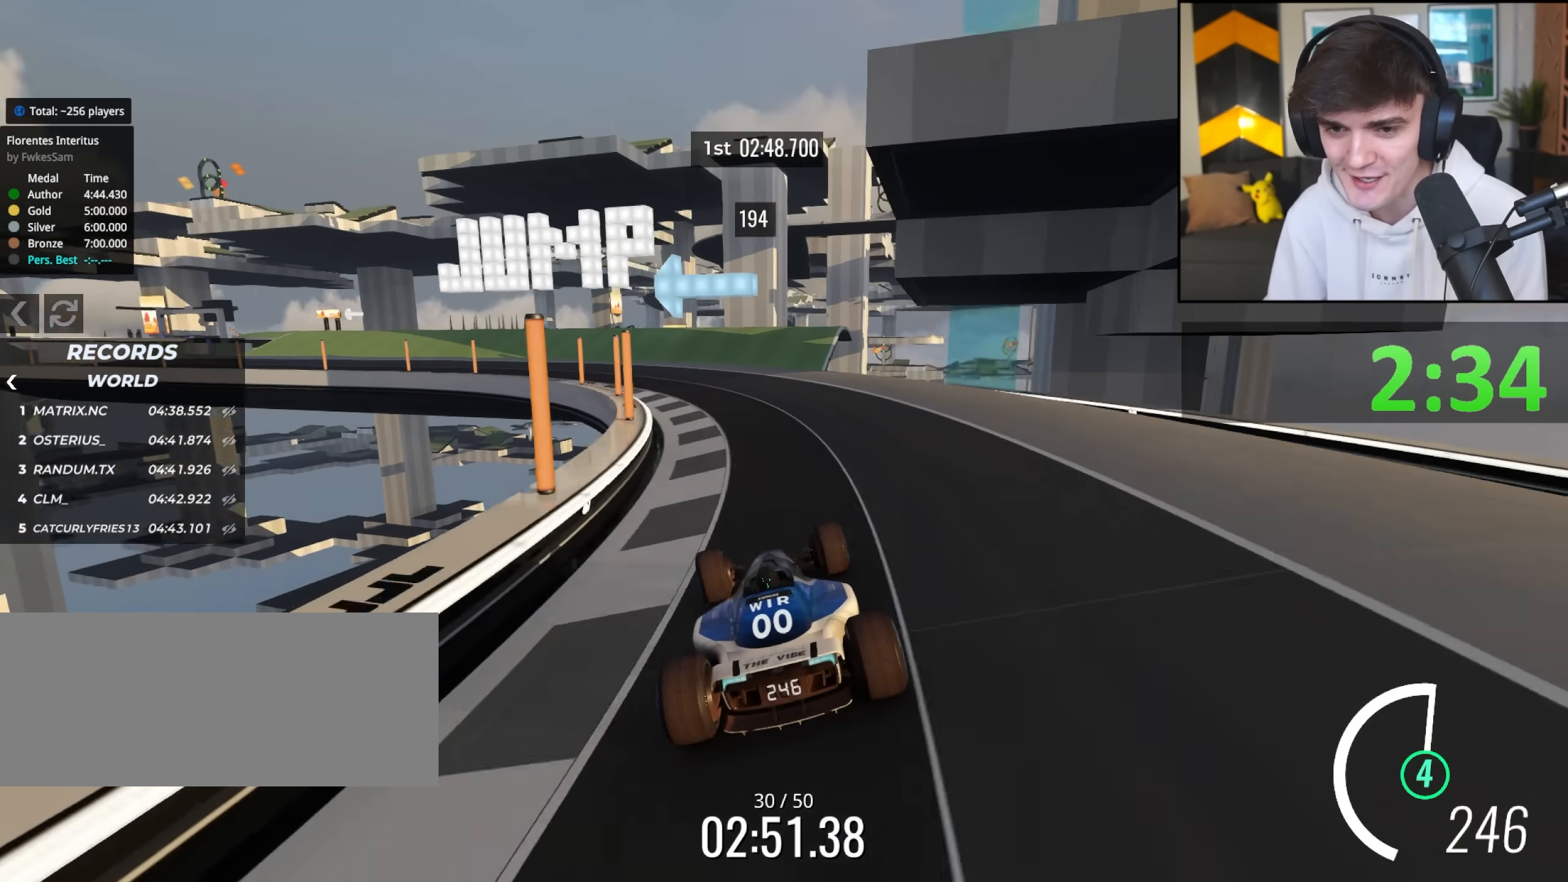
{"keys": ["up"], "events": [[483, "left", "up"]]}
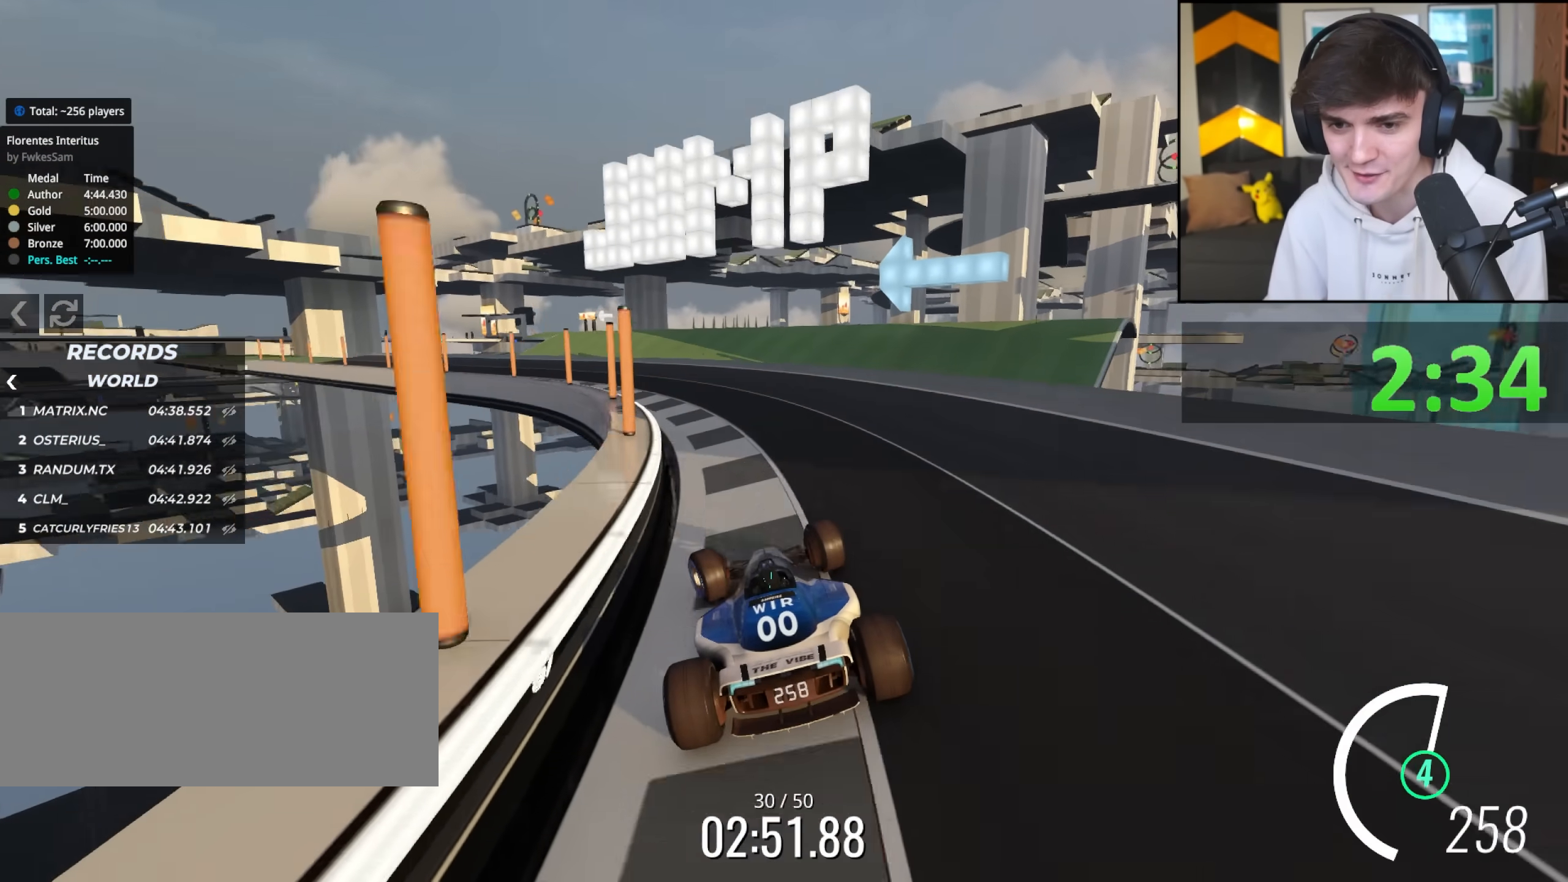
{"keys": ["left", "up"], "events": [[317, "right", "down"], [417, "right", "up"], [450, "left", "down"]]}
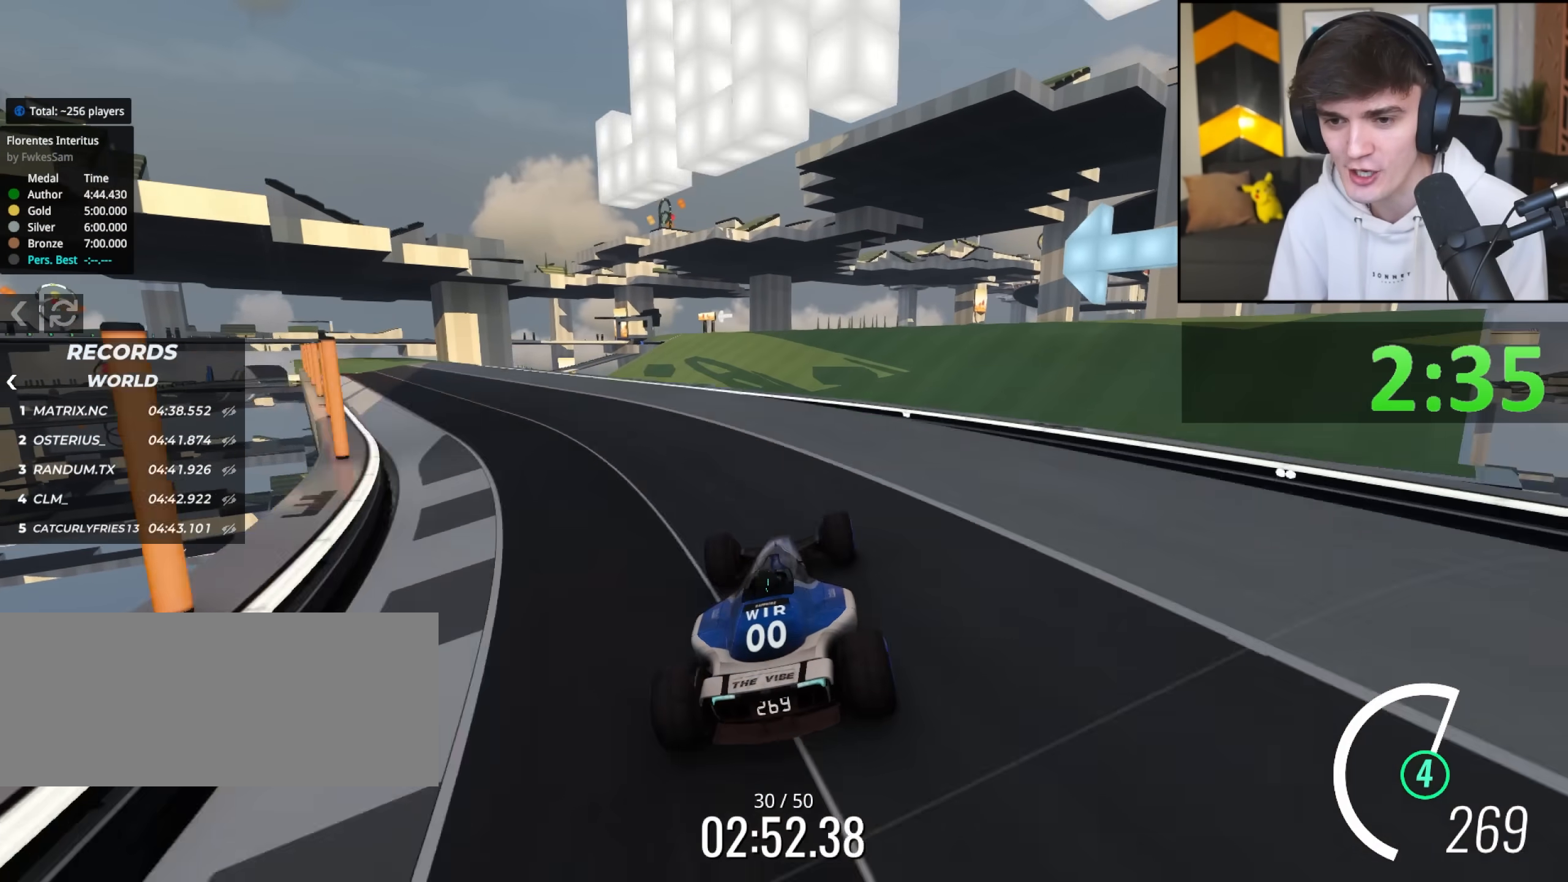
{"keys": ["right", "up"], "events": [[50, "left", "up"], [183, "right", "down"]]}
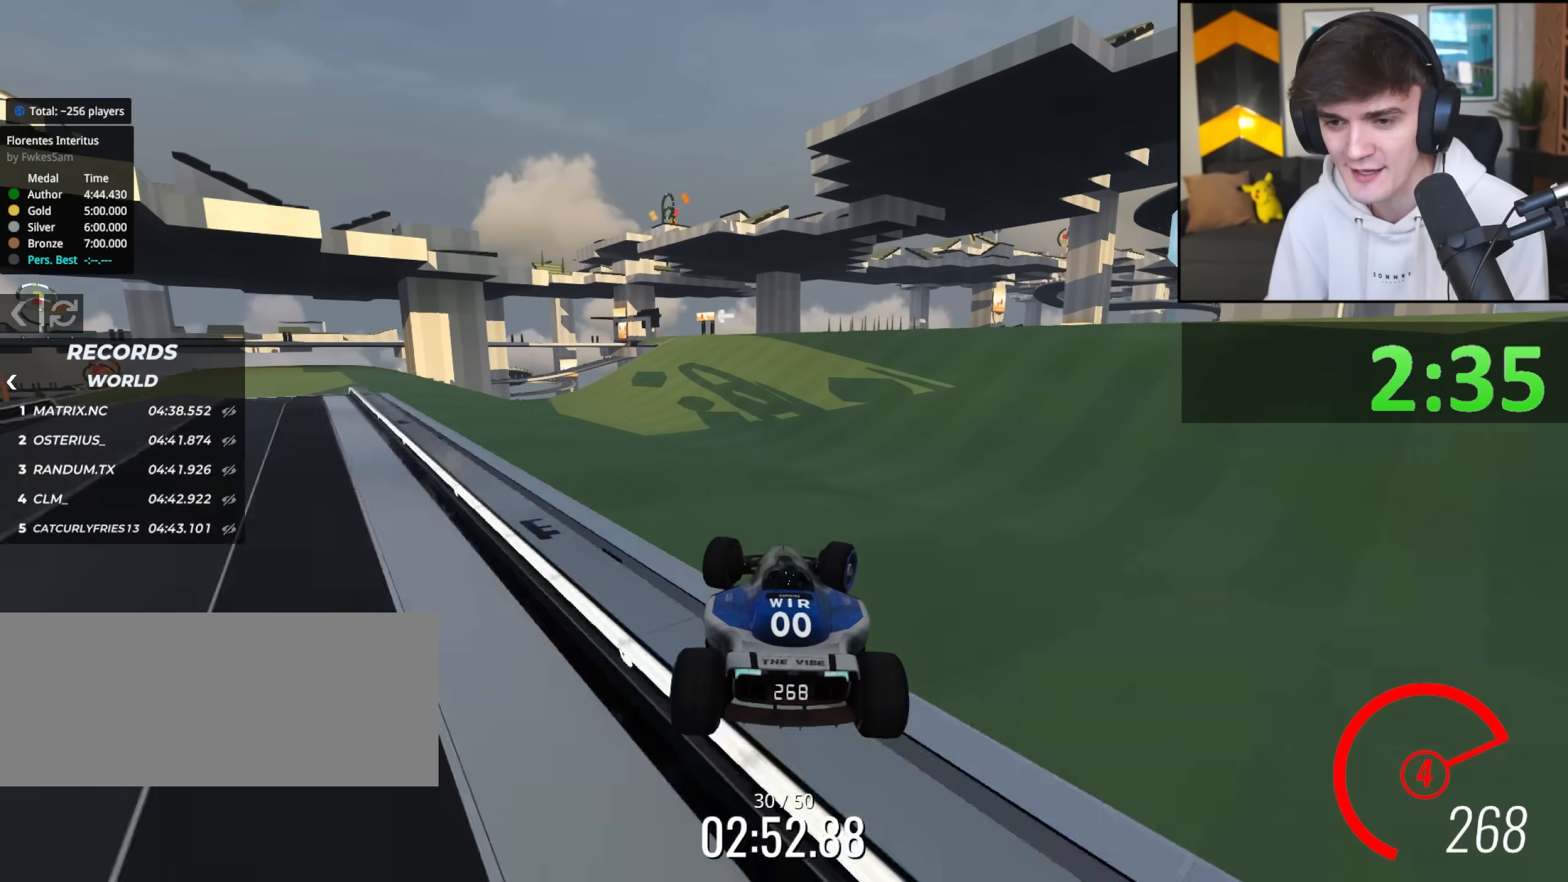
{"keys": ["right", "up"], "events": [[350, "brake", "down"], [433, "brake", "up"]]}
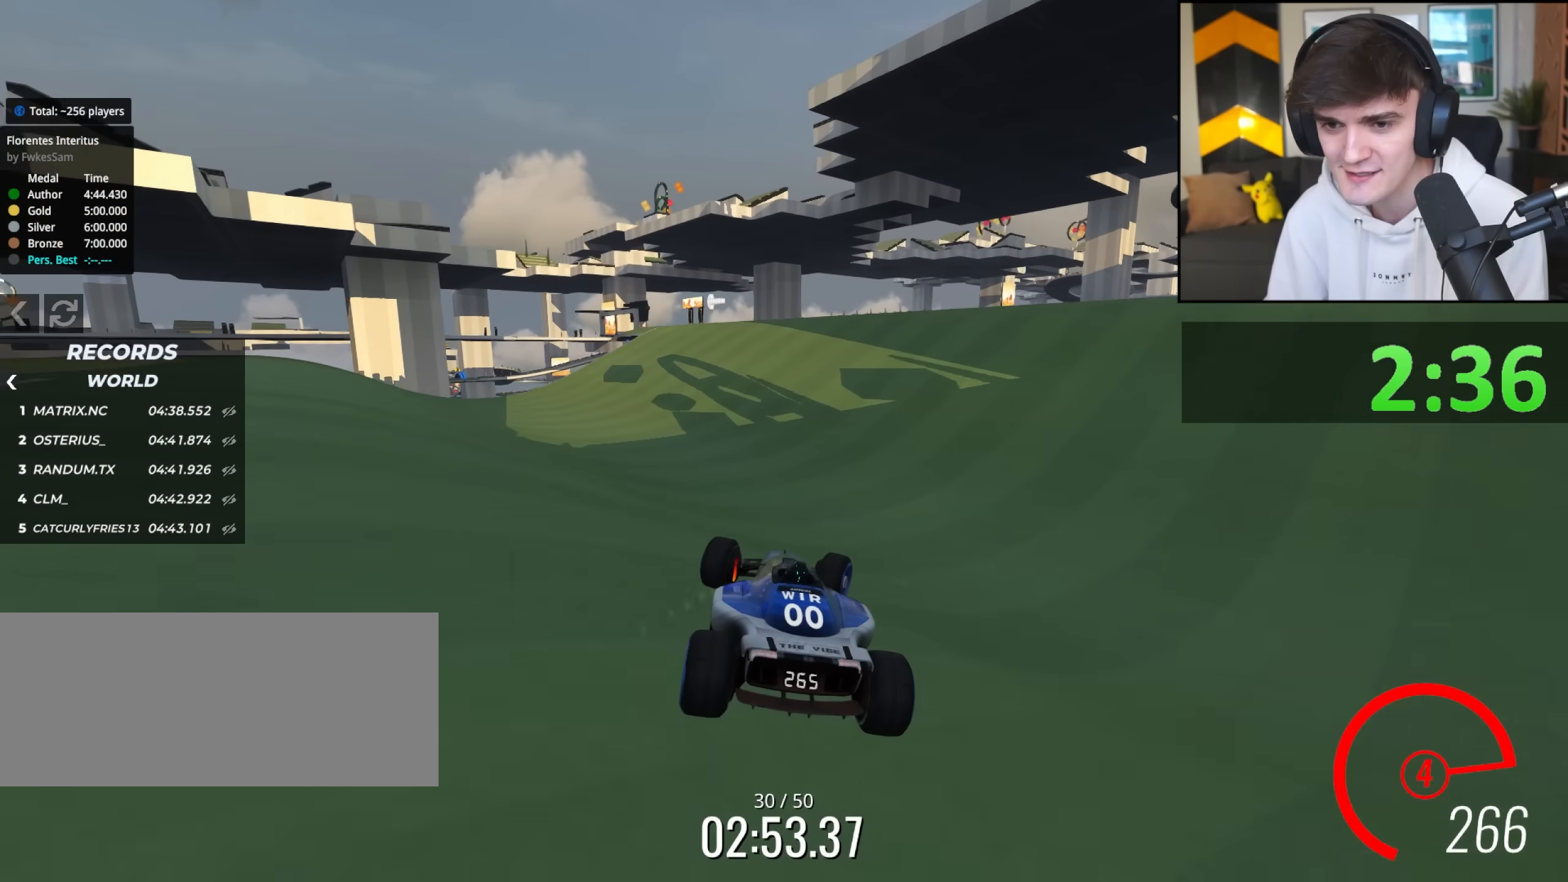
{"keys": ["right", "up"], "events": []}
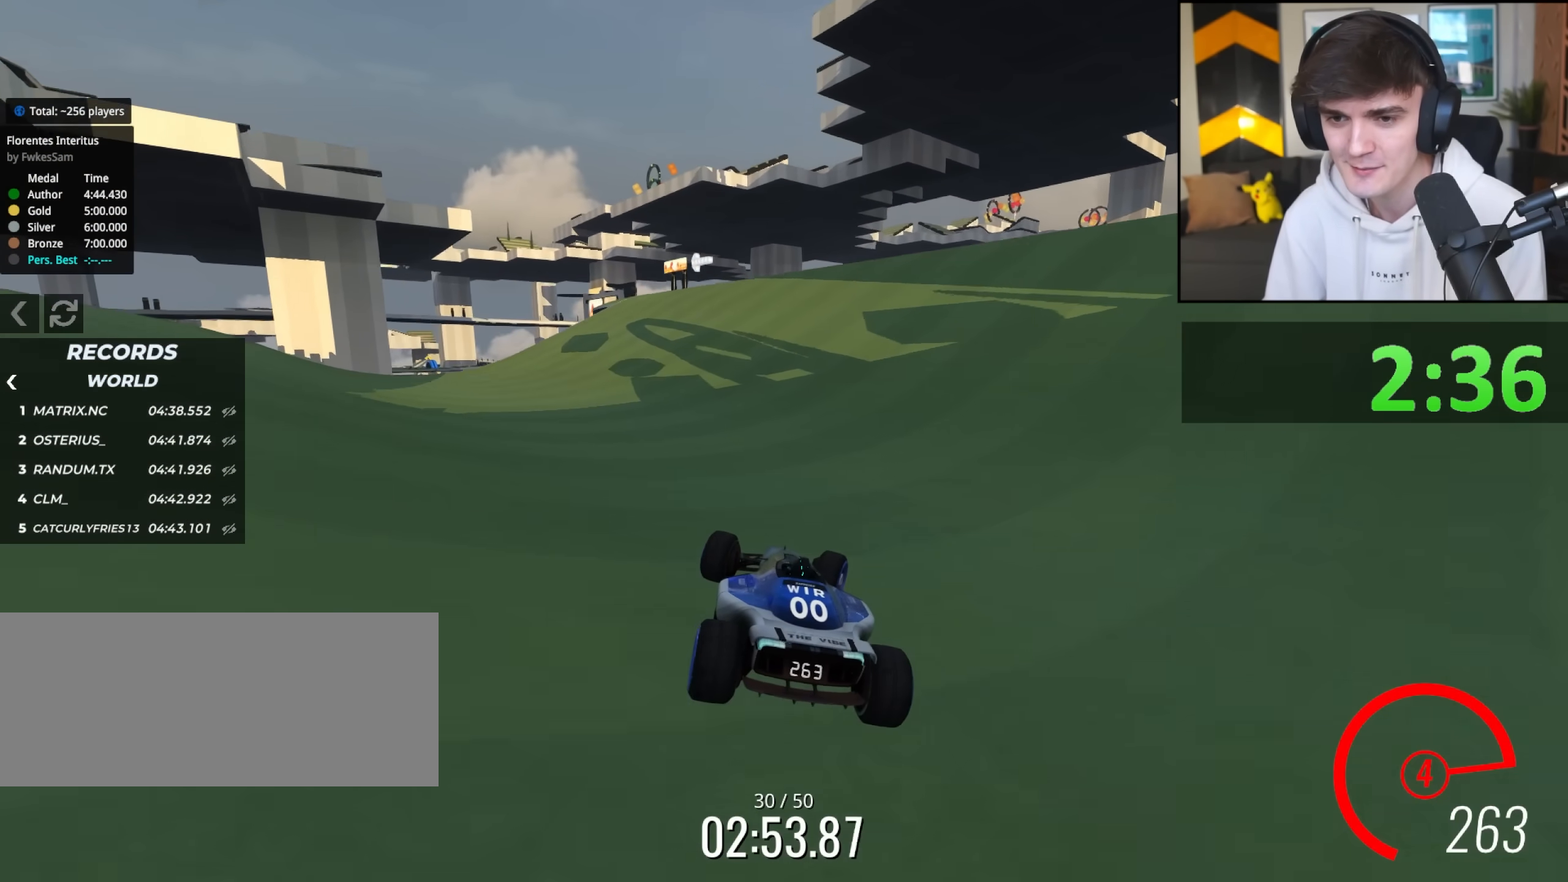
{"keys": ["left", "up"], "events": [[100, "right", "up"], [467, "left", "down"]]}
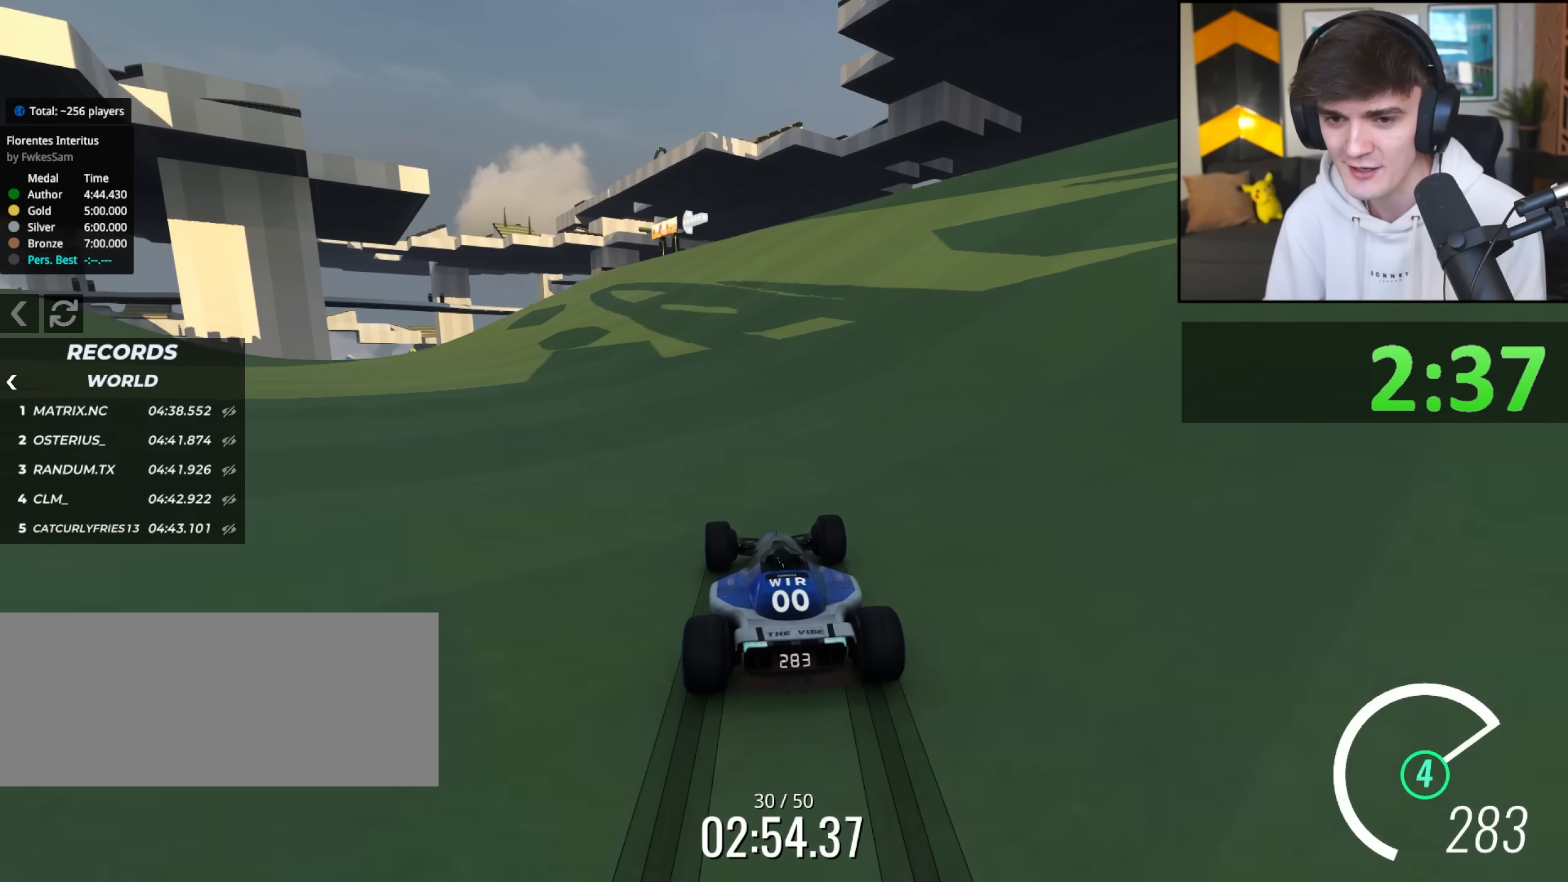
{"keys": ["left", "up"], "events": [[67, "left", "up"], [400, "left", "down"]]}
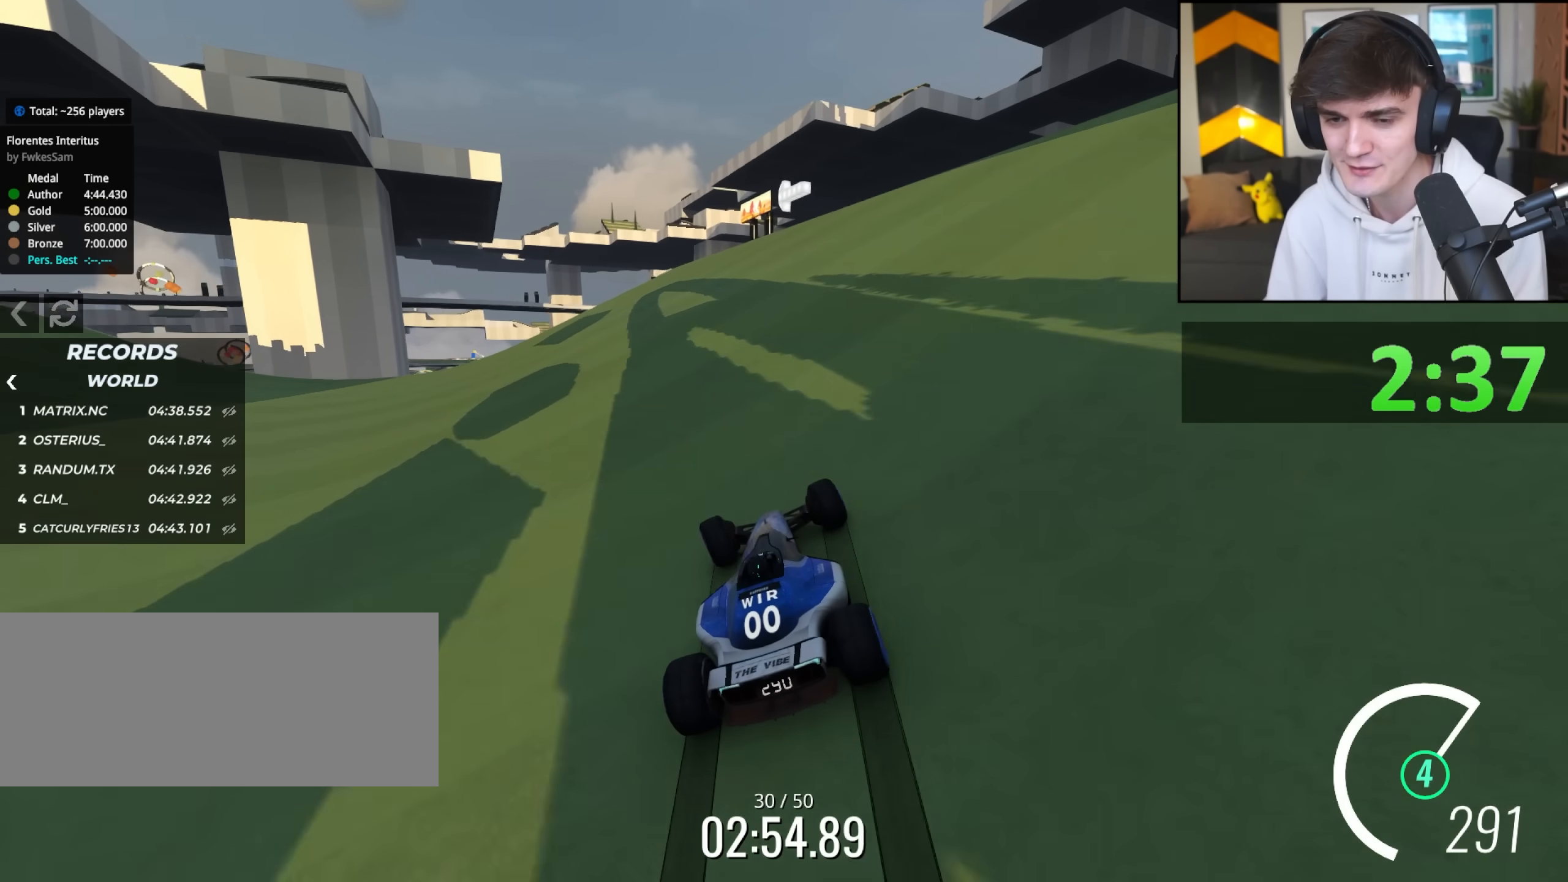
{"keys": ["up"], "events": [[83, "left", "up"], [267, "right", "down"], [417, "right", "up"]]}
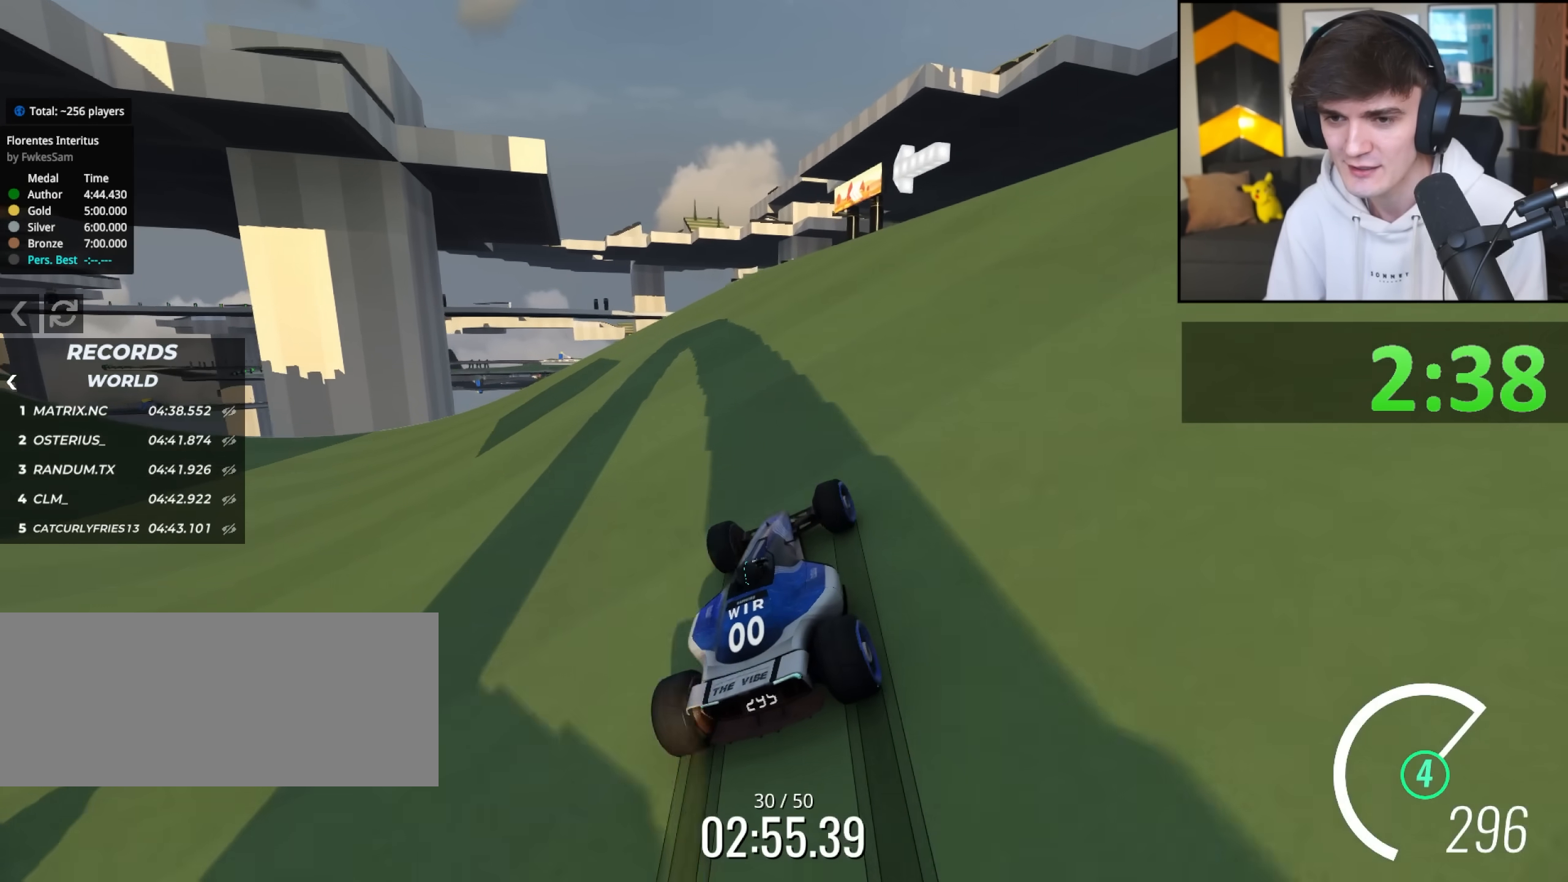
{"keys": ["right", "up"], "events": [[183, "left", "down"], [333, "left", "up"], [467, "right", "down"]]}
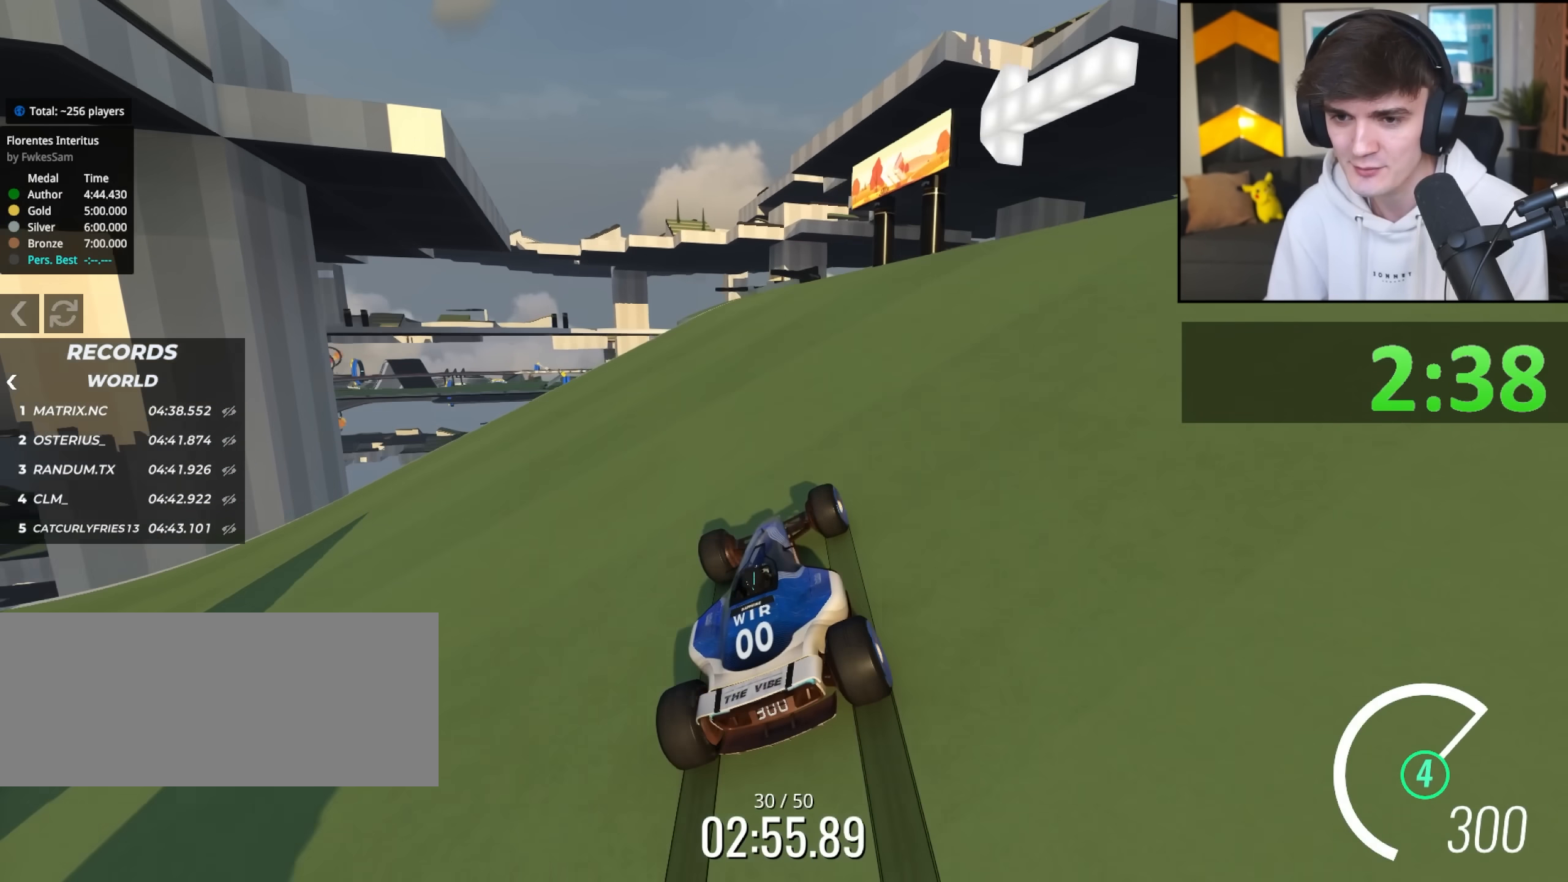
{"keys": ["right", "up"], "events": [[117, "right", "up"], [150, "left", "down"], [350, "left", "up"], [433, "right", "down"]]}
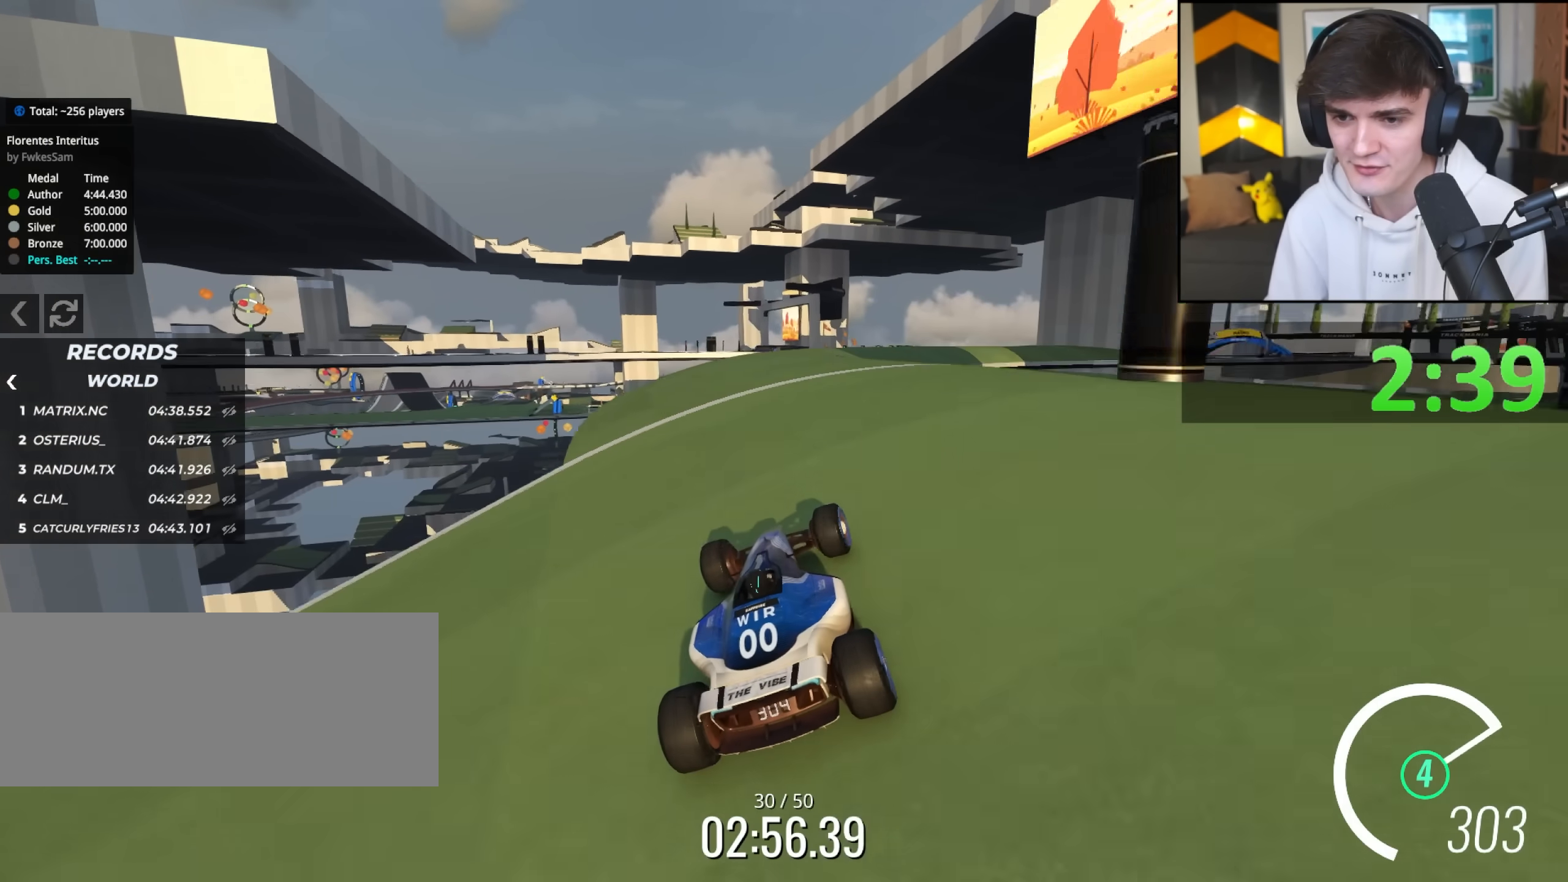
{"keys": ["right"], "events": [[33, "left", "down"], [33, "right", "up"], [133, "left", "up"], [217, "right", "down"], [367, "up", "up"]]}